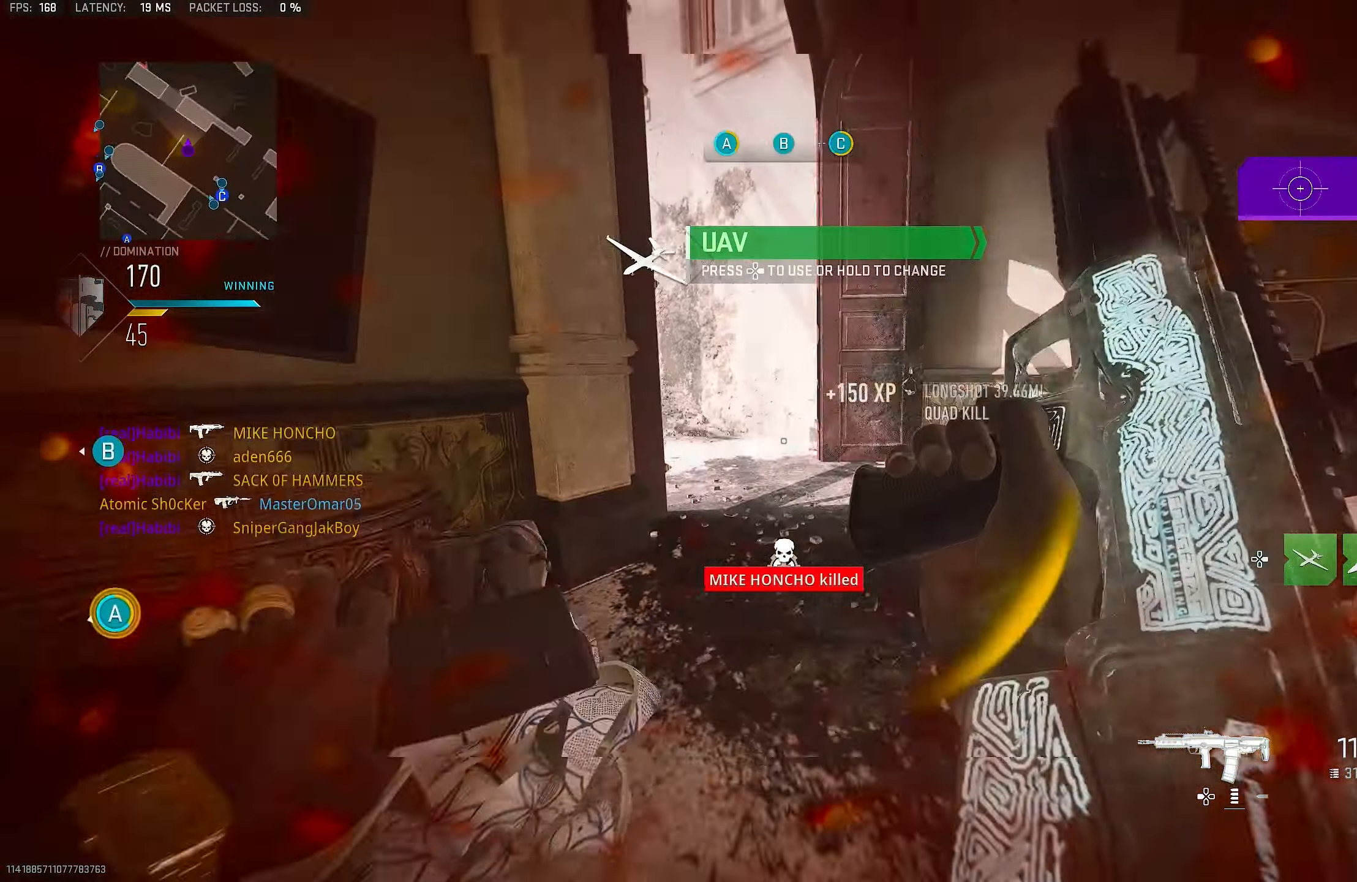
Gameplay with a controller (PlayStation layout); each line is a JSON object with the inputs held at the frame after it. "events" lists button and stick changes between this image and that frame as [ms after this image, input, new state], when the widget could be followed in between.
{"buttons": [], "left_stick": "up", "right_stick": "center", "events": [[150, "right_stick", "center"]]}
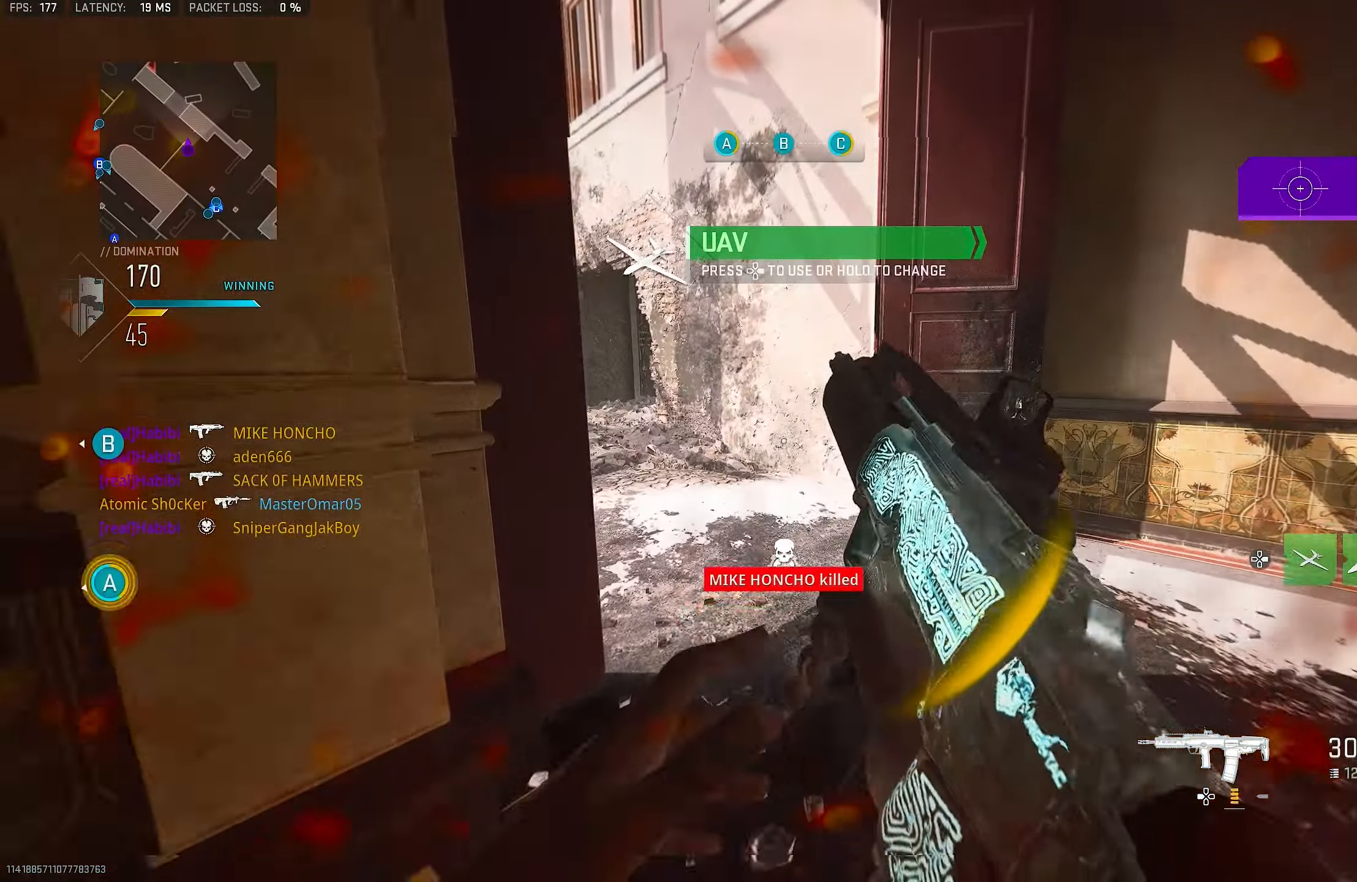
{"buttons": ["L3"], "left_stick": "up-left", "right_stick": "left", "events": [[84, "DPAD_RIGHT", "down"], [184, "DPAD_RIGHT", "up"], [317, "right_stick", "left"], [350, "L3", "down"], [384, "left_stick", "up-left"]]}
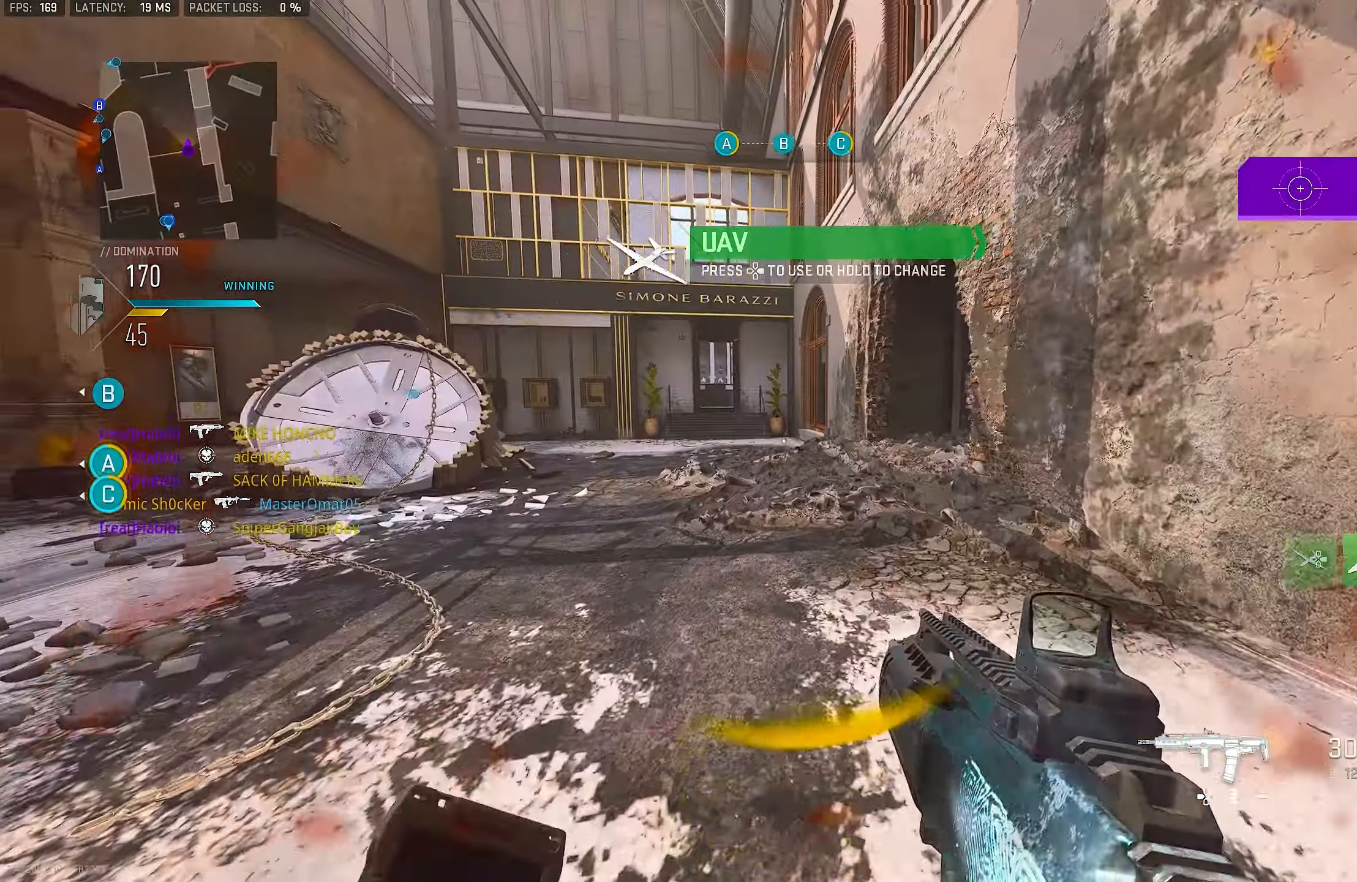
{"buttons": [], "left_stick": "up-left", "right_stick": "right", "events": [[17, "L3", "up"], [17, "R3", "down"], [17, "left_stick", "up"], [17, "right_stick", "center"], [350, "R3", "up"], [350, "right_stick", "right"], [484, "left_stick", "up-left"]]}
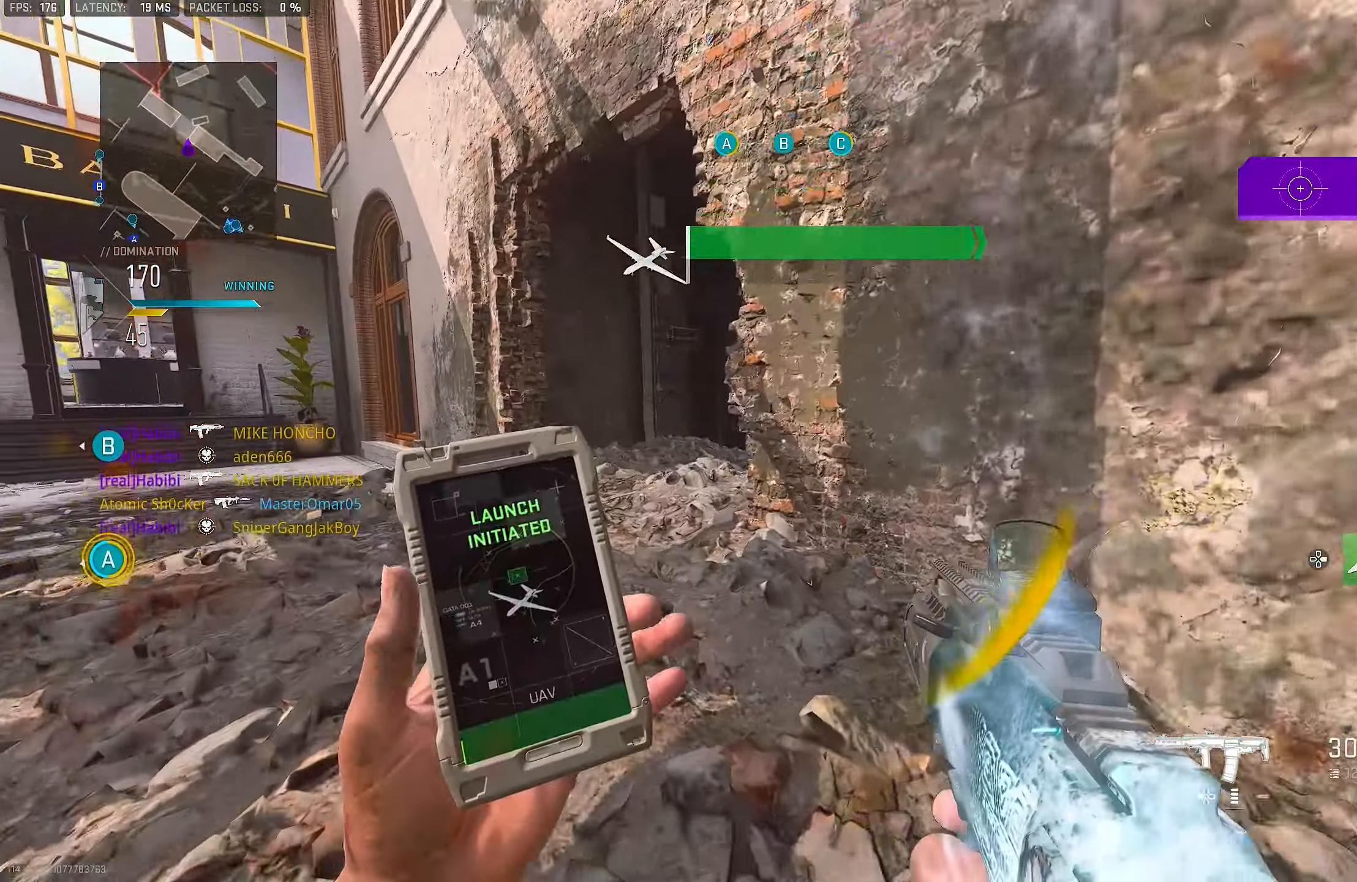
{"buttons": ["CROSS"], "left_stick": "up-left", "right_stick": "center", "events": [[50, "right_stick", "center"], [317, "CROSS", "down"]]}
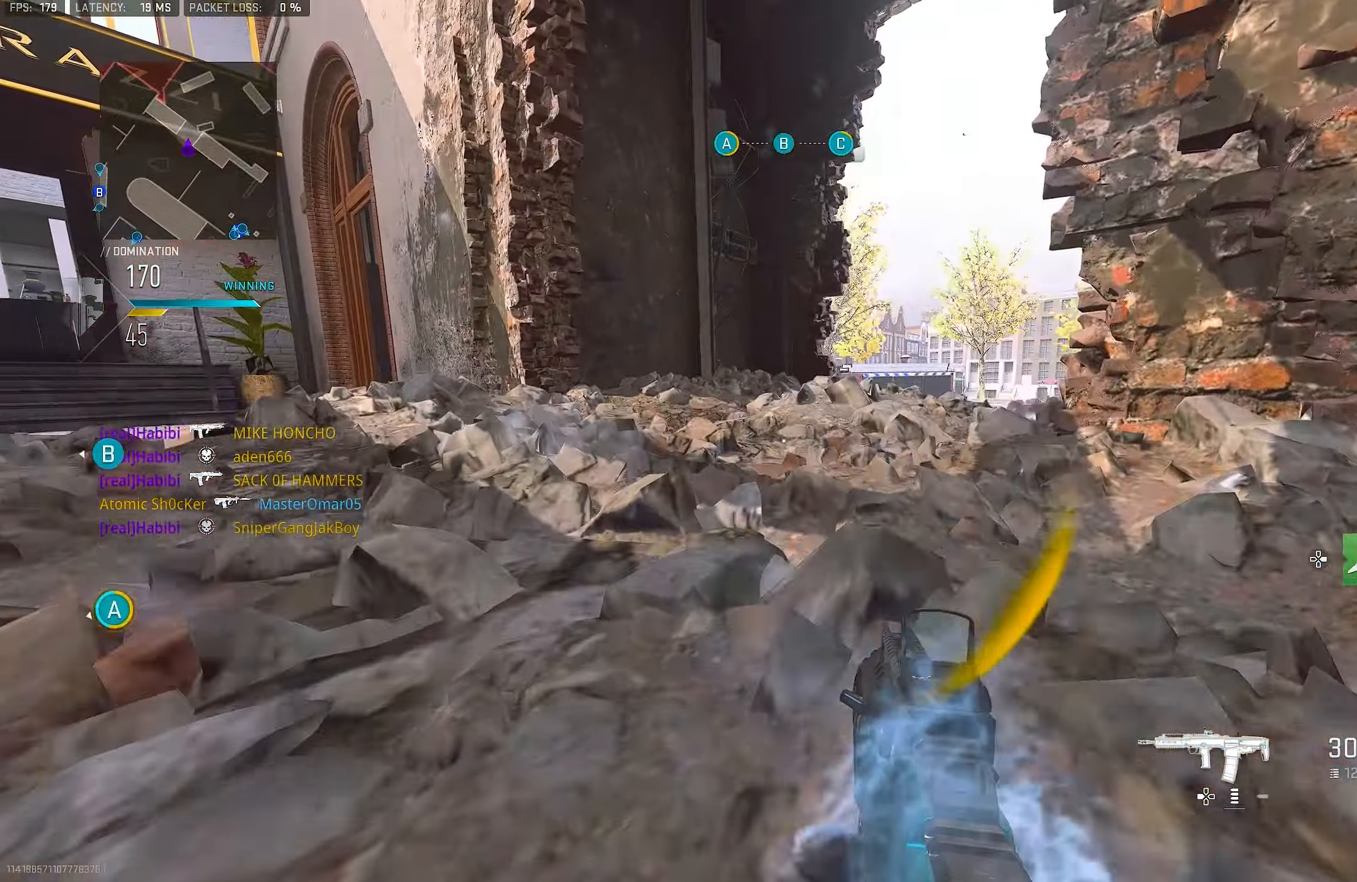
{"buttons": ["L3"], "left_stick": "up-left", "right_stick": "right", "events": [[17, "CROSS", "up"], [17, "L3", "down"], [150, "L3", "up"], [250, "L3", "down"], [350, "right_stick", "right"]]}
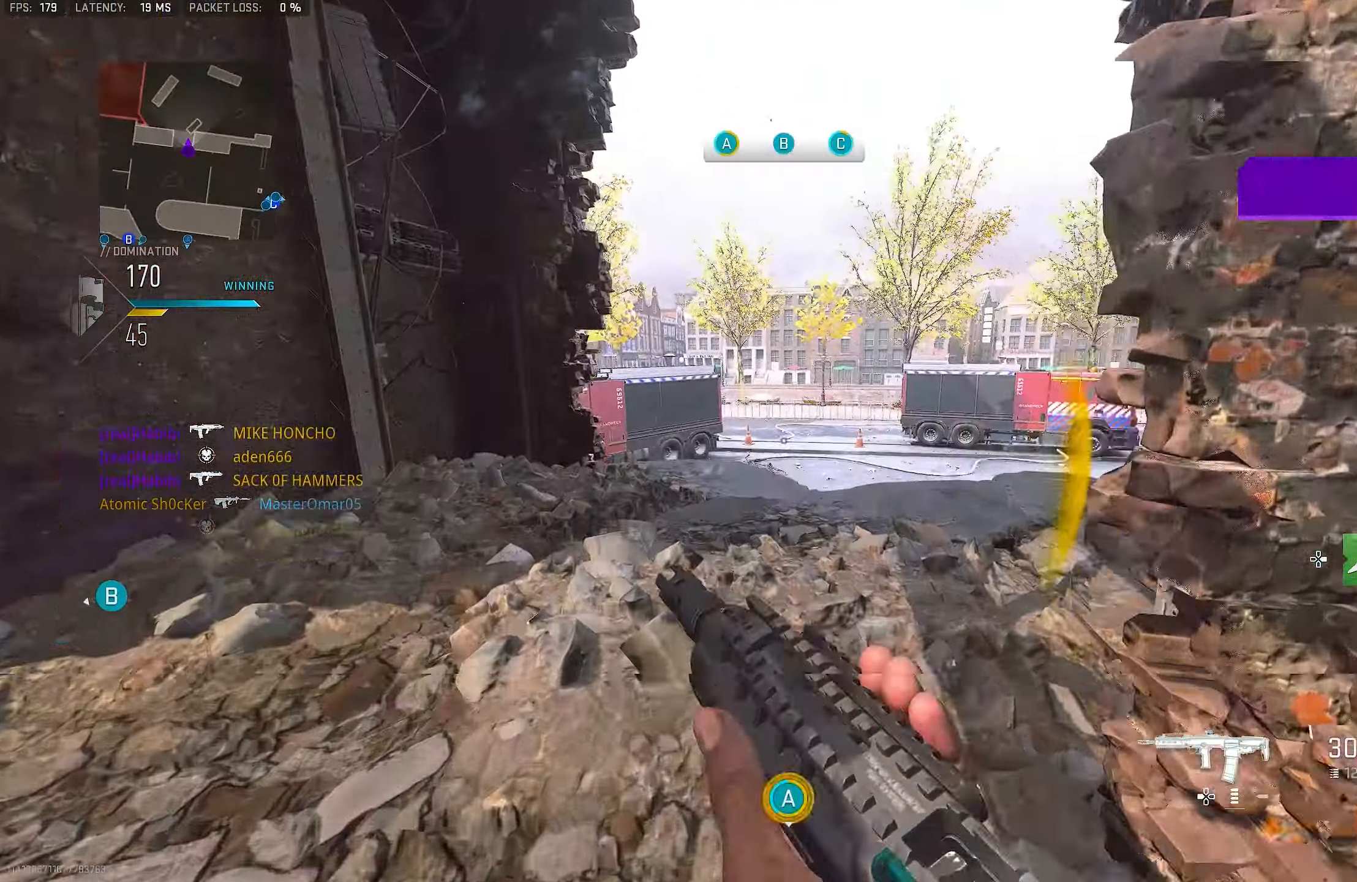
{"buttons": [], "left_stick": "down-left", "right_stick": "center", "events": [[17, "right_stick", "center"], [133, "right_stick", "right"], [150, "L3", "up"], [316, "right_stick", "center"], [450, "left_stick", "down-left"]]}
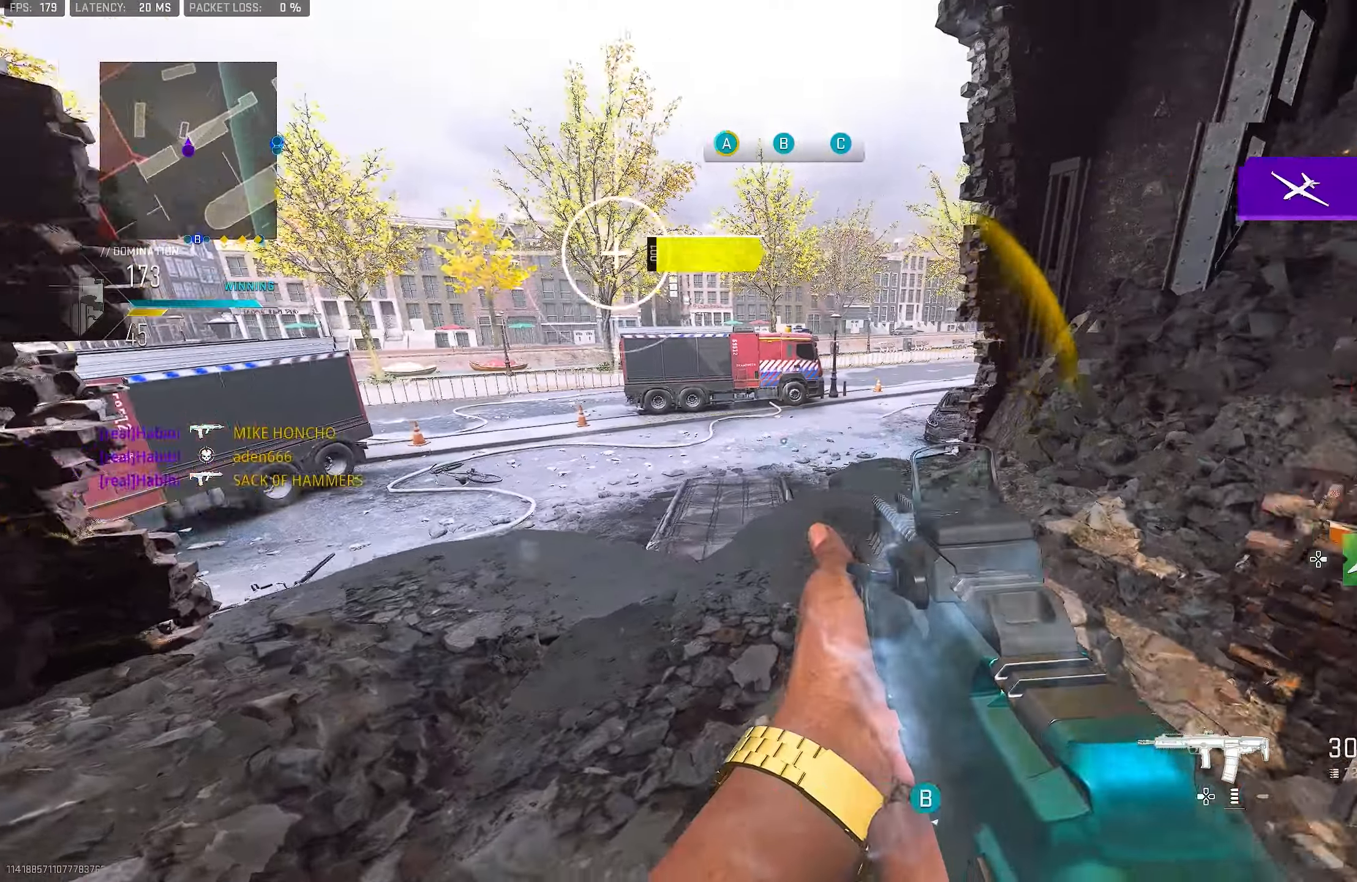
{"buttons": [], "left_stick": "up-right", "right_stick": "right", "events": [[50, "right_stick", "right"], [116, "left_stick", "down-right"], [250, "right_stick", "center"], [350, "right_stick", "right"], [383, "left_stick", "up-right"]]}
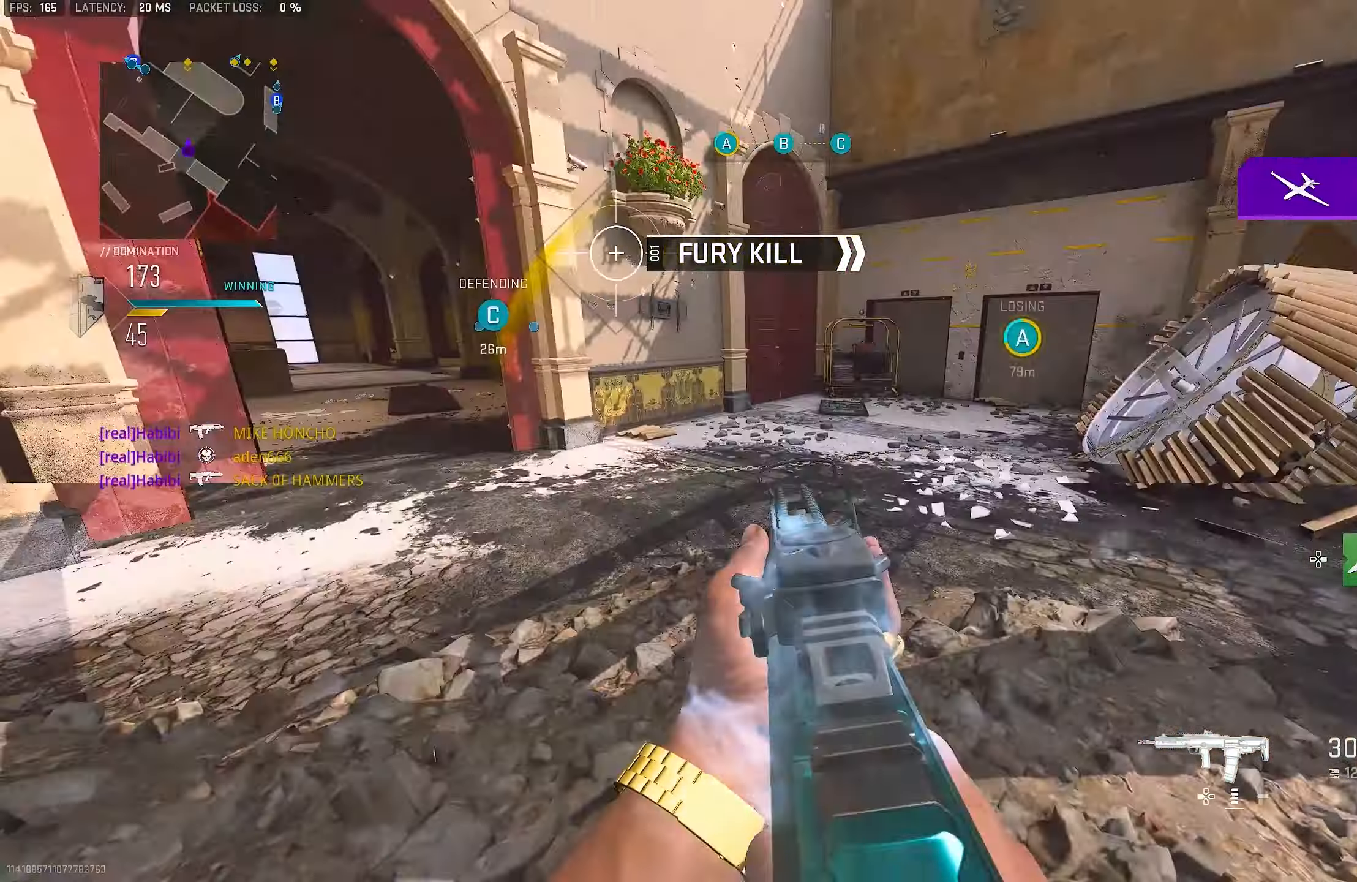
{"buttons": ["TRIANGLE"], "left_stick": "up", "right_stick": "center", "events": [[116, "L3", "down"], [116, "left_stick", "up"], [116, "right_stick", "up-right"], [216, "right_stick", "center"], [250, "L3", "up"], [316, "TRIANGLE", "down"], [350, "TRIANGLE", "up"], [450, "TRIANGLE", "down"]]}
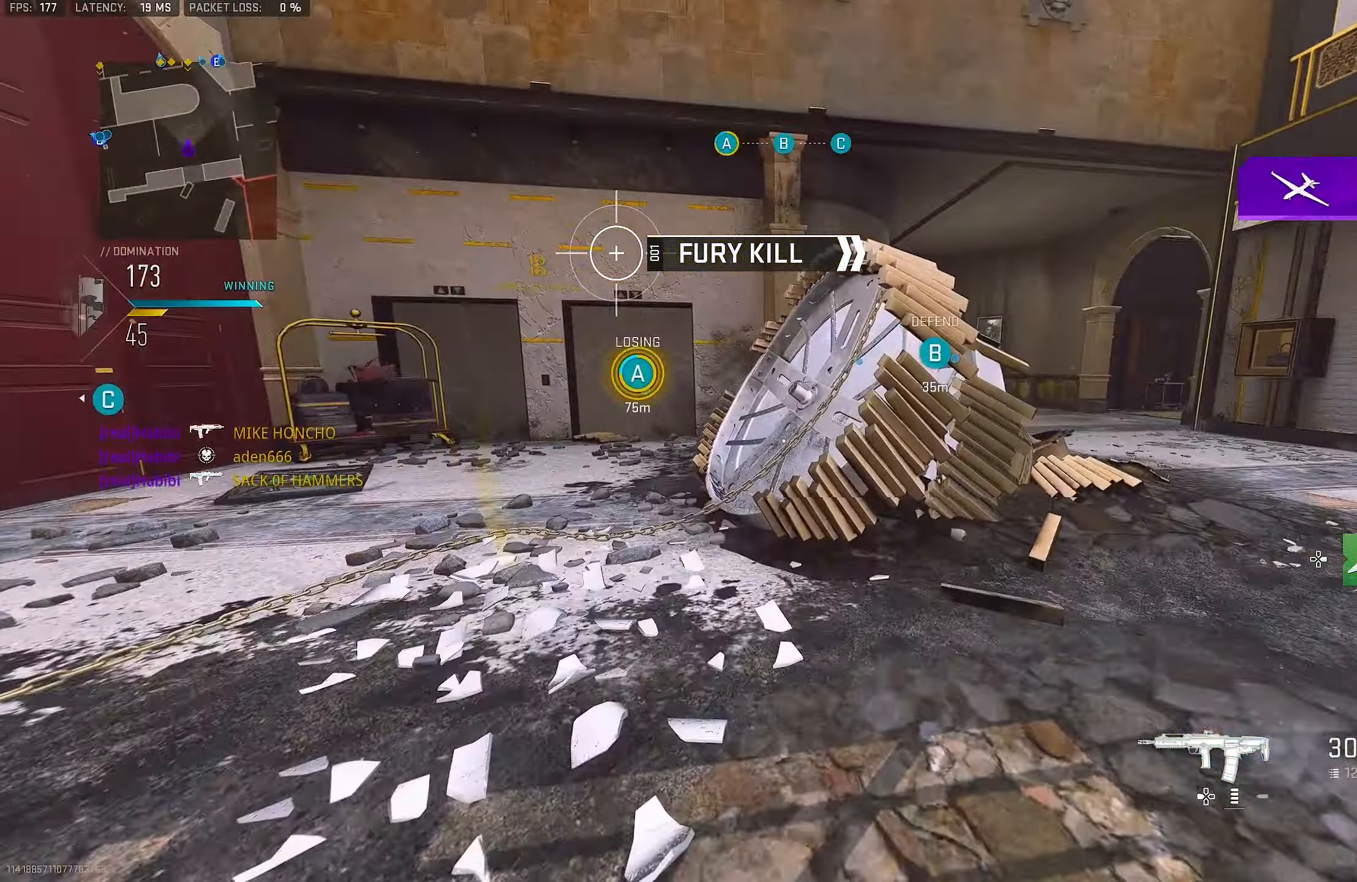
{"buttons": [], "left_stick": "up-left", "right_stick": "right", "events": [[16, "L3", "down"], [16, "TRIANGLE", "up"], [16, "left_stick", "up-left"], [150, "L3", "up"], [150, "right_stick", "left"], [283, "L3", "down"], [283, "right_stick", "center"], [383, "L3", "up"], [483, "right_stick", "right"]]}
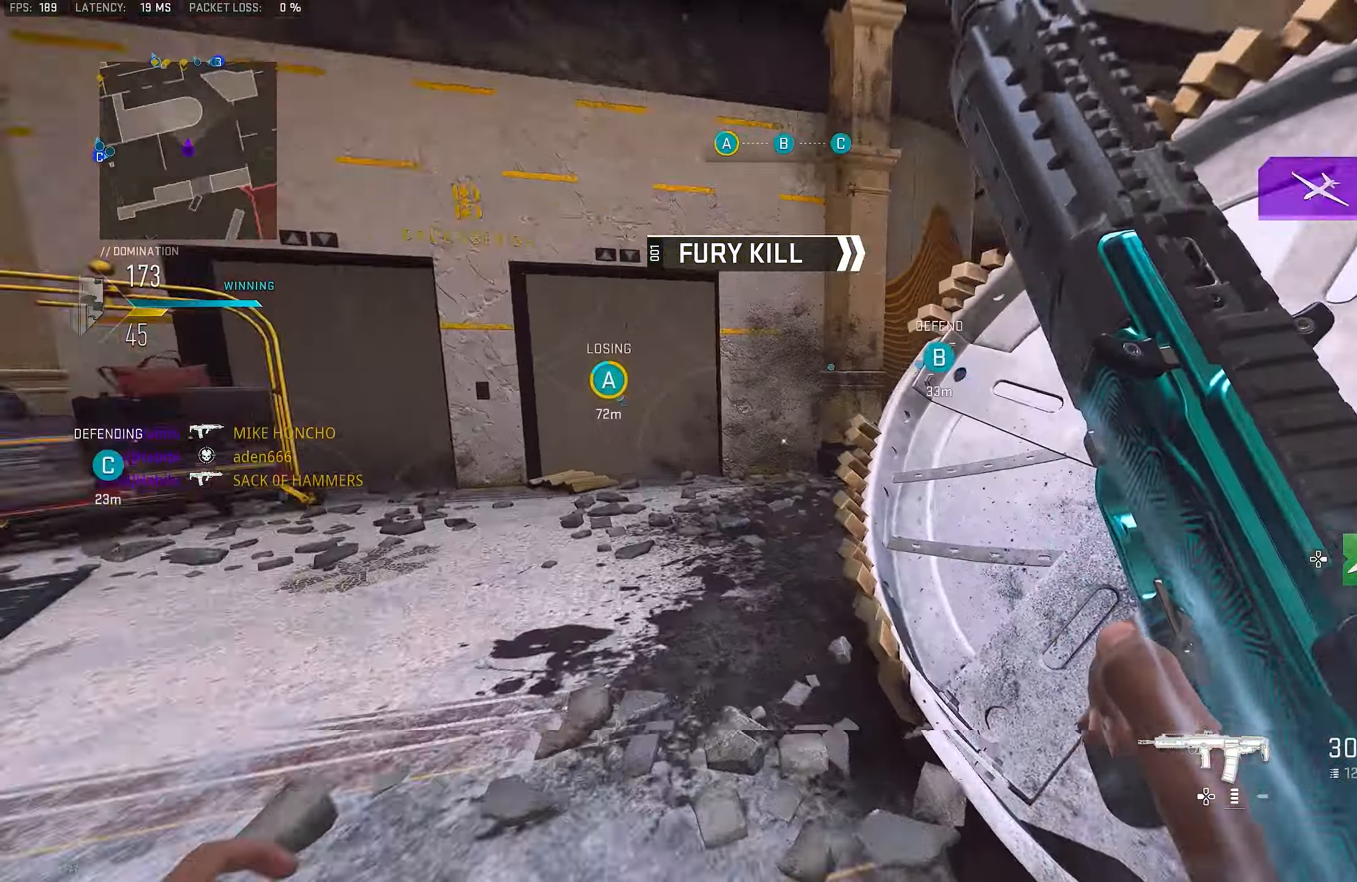
{"buttons": [], "left_stick": "up", "right_stick": "center", "events": [[183, "L3", "down"], [200, "right_stick", "center"], [250, "TRIANGLE", "down"], [316, "L3", "up"], [316, "TRIANGLE", "up"], [350, "left_stick", "up"], [416, "TRIANGLE", "down"], [450, "TRIANGLE", "up"]]}
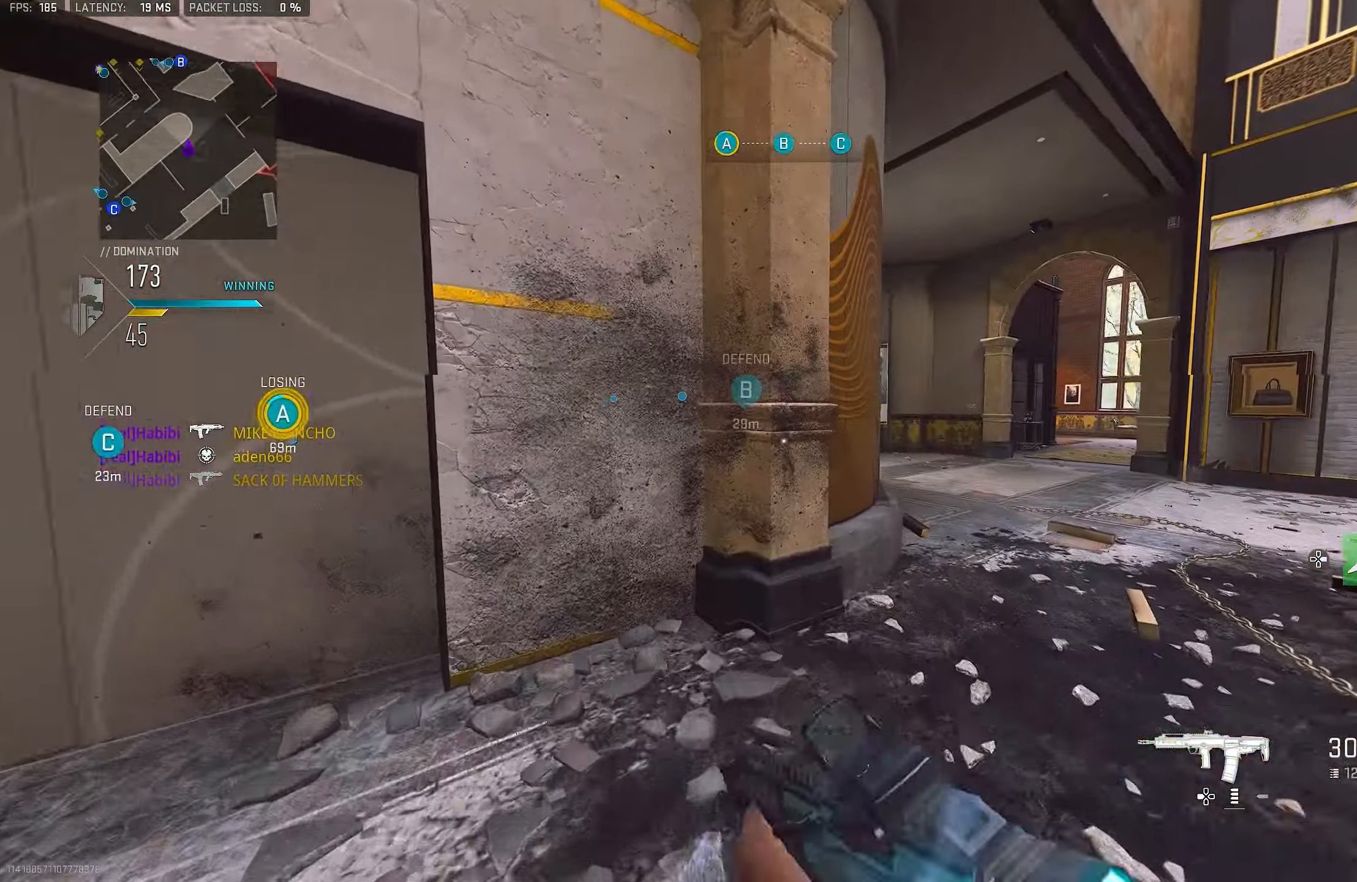
{"buttons": [], "left_stick": "up", "right_stick": "center", "events": [[150, "right_stick", "right"], [183, "L3", "down"], [283, "L3", "up"], [383, "right_stick", "center"]]}
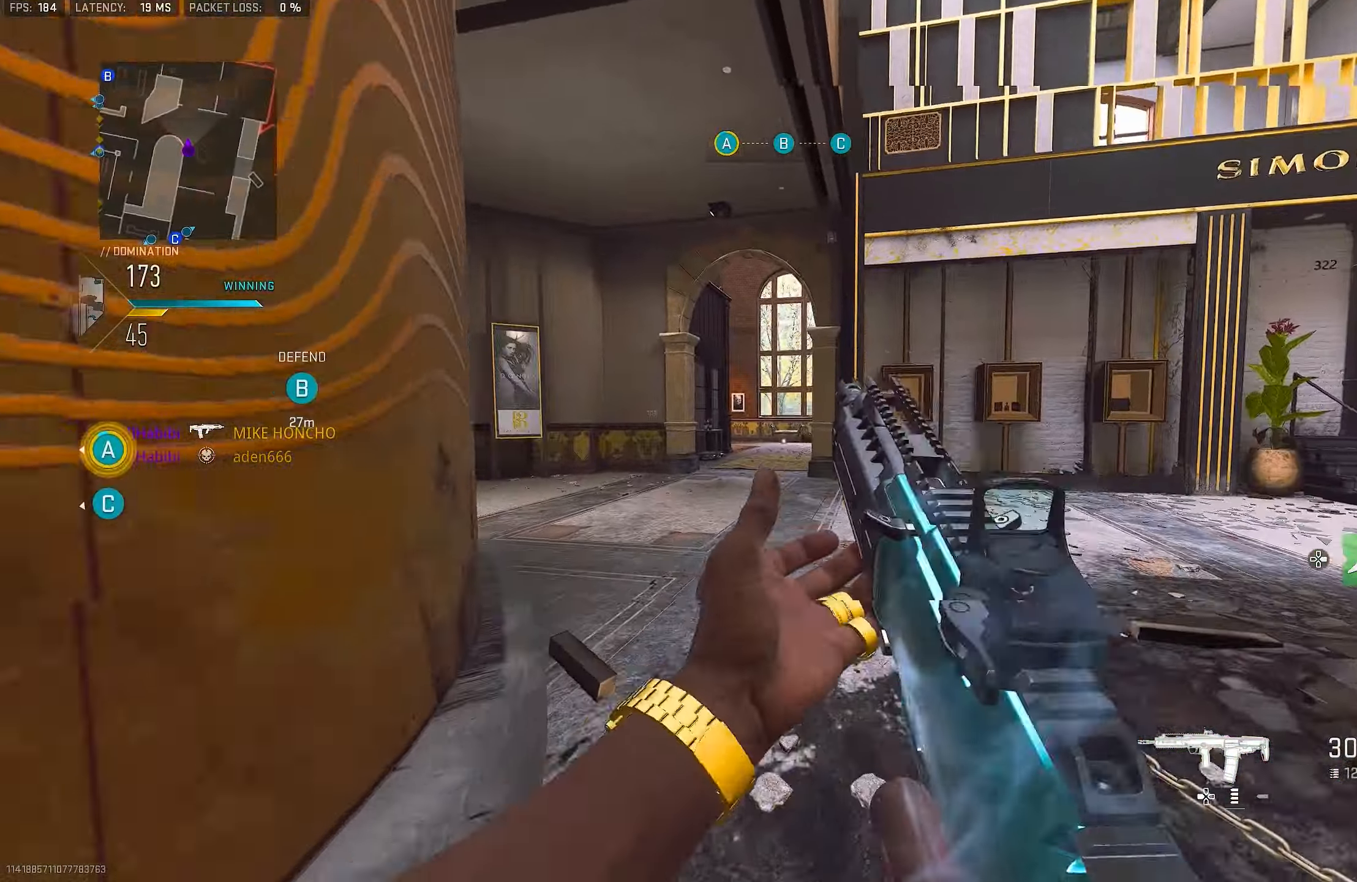
{"buttons": [], "left_stick": "up", "right_stick": "left", "events": [[83, "right_stick", "left"], [316, "R3", "down"], [483, "R3", "up"]]}
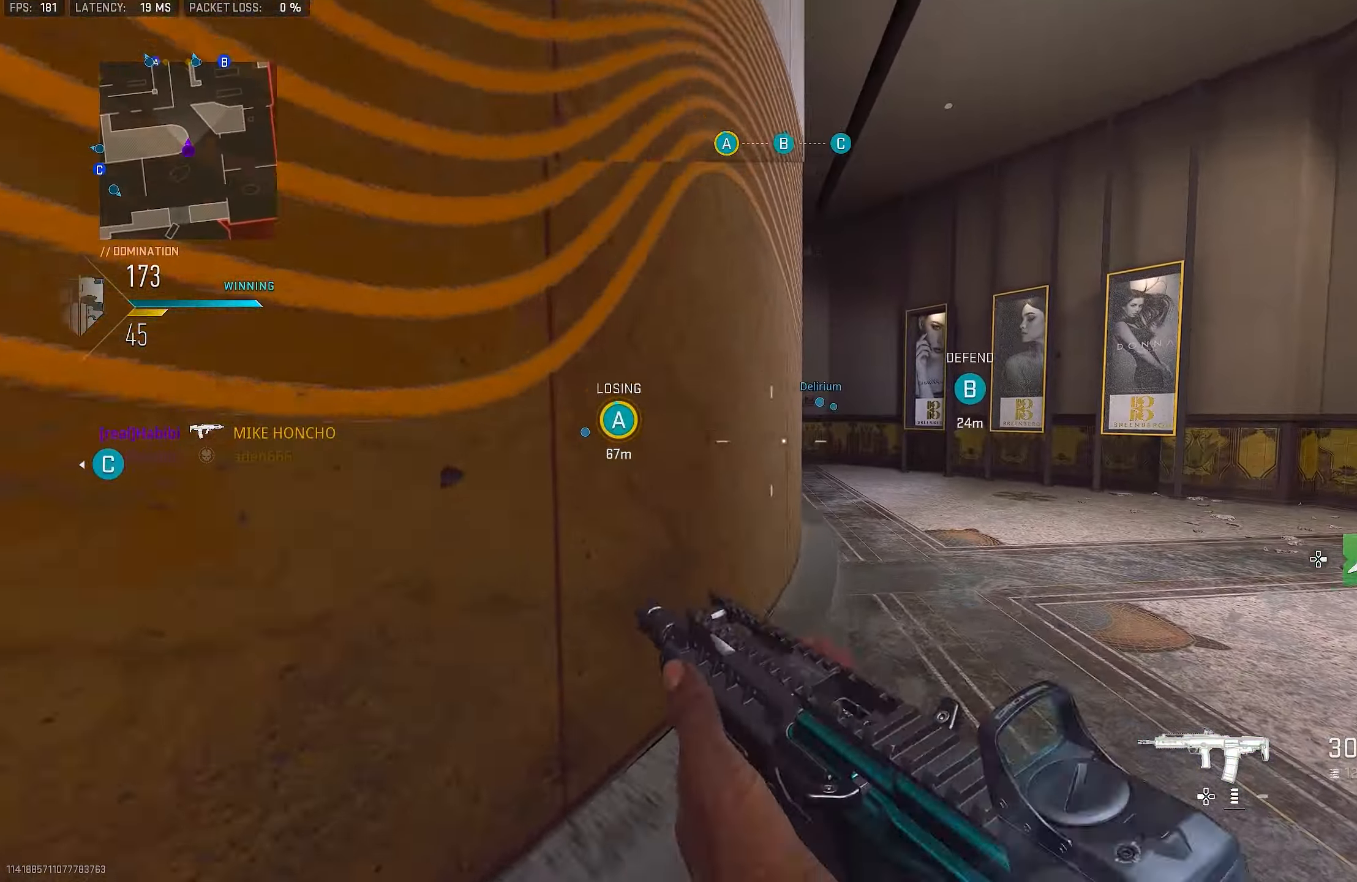
{"buttons": [], "left_stick": "up", "right_stick": "center", "events": [[16, "right_stick", "center"], [183, "right_stick", "left"], [316, "L3", "down"], [316, "right_stick", "center"], [483, "L3", "up"]]}
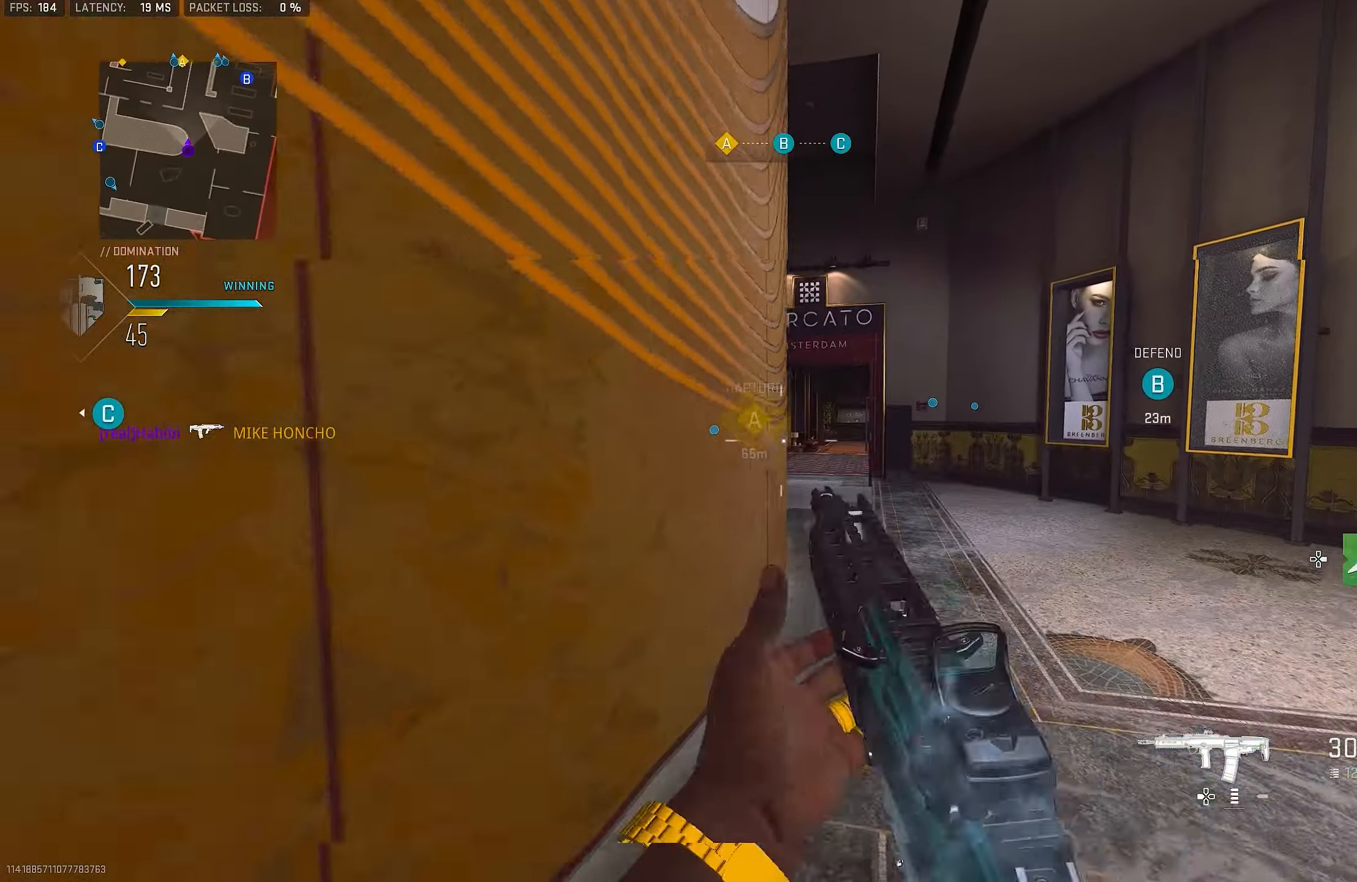
{"buttons": [], "left_stick": "up", "right_stick": "center", "events": [[116, "L1", "down"], [250, "L1", "up"], [250, "L3", "down"], [350, "L3", "up"]]}
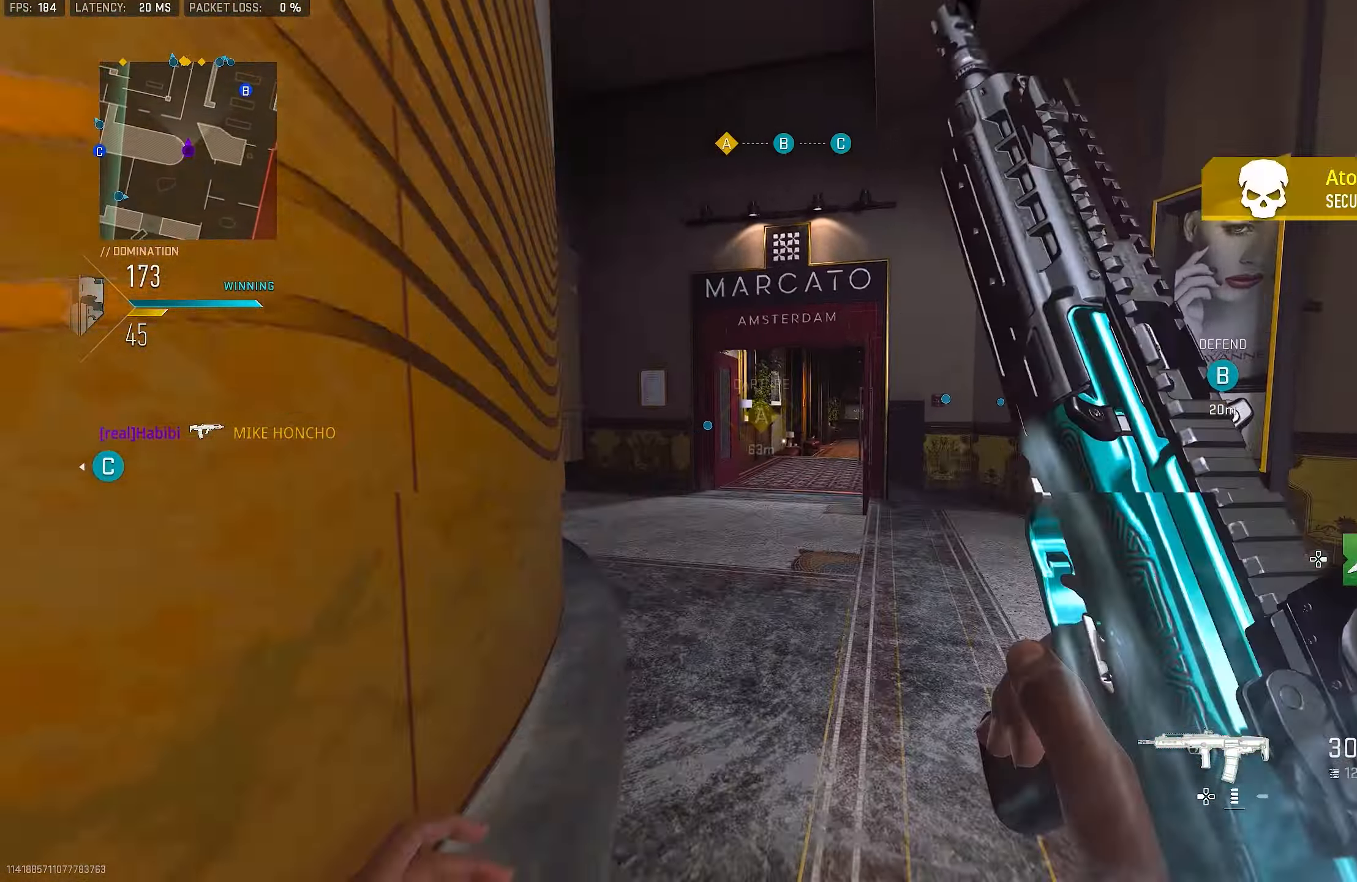
{"buttons": [], "left_stick": "up", "right_stick": "left", "events": [[283, "right_stick", "left"]]}
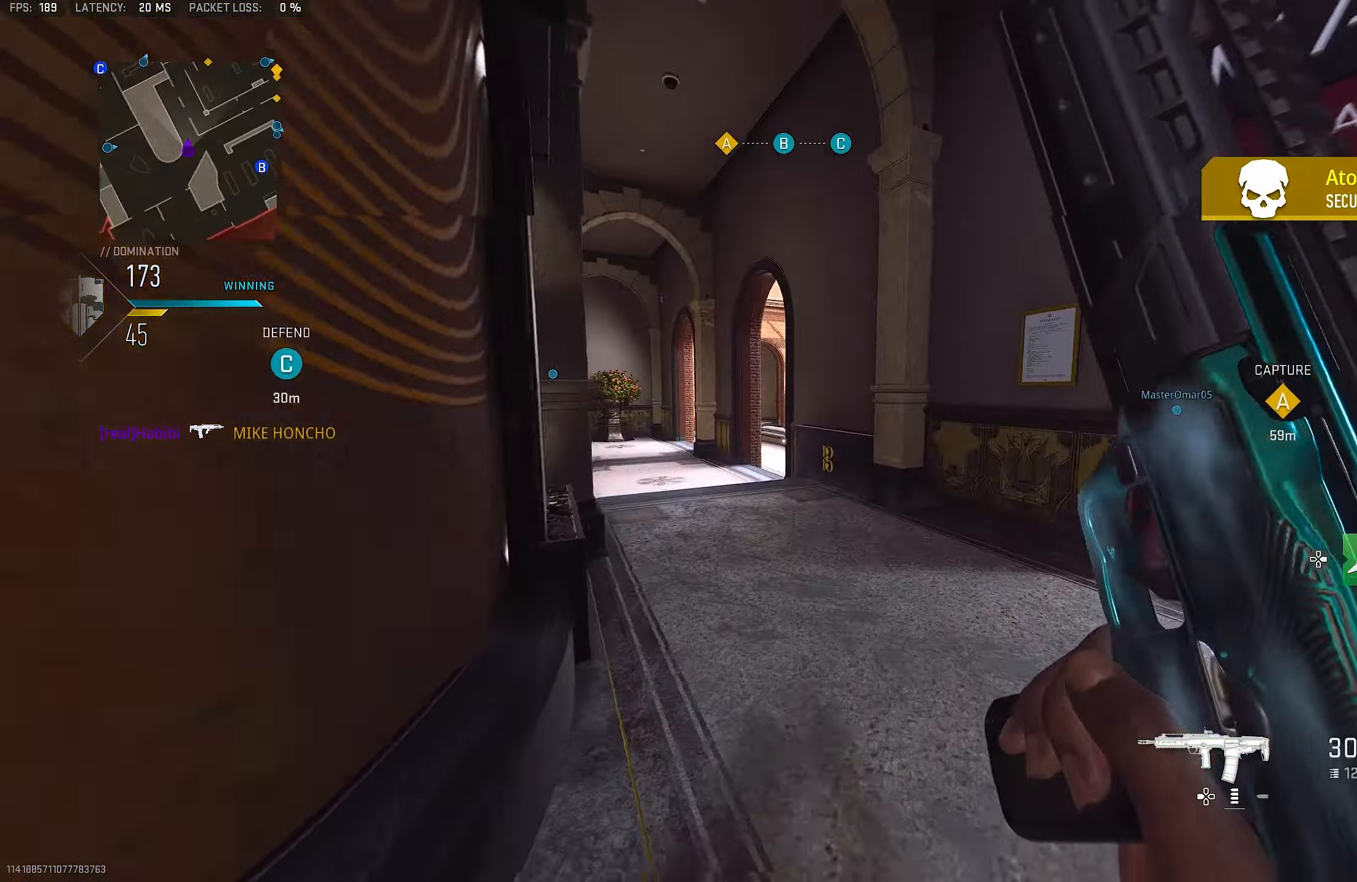
{"buttons": ["R3"], "left_stick": "up", "right_stick": "center", "events": [[16, "right_stick", "center"], [483, "R3", "down"]]}
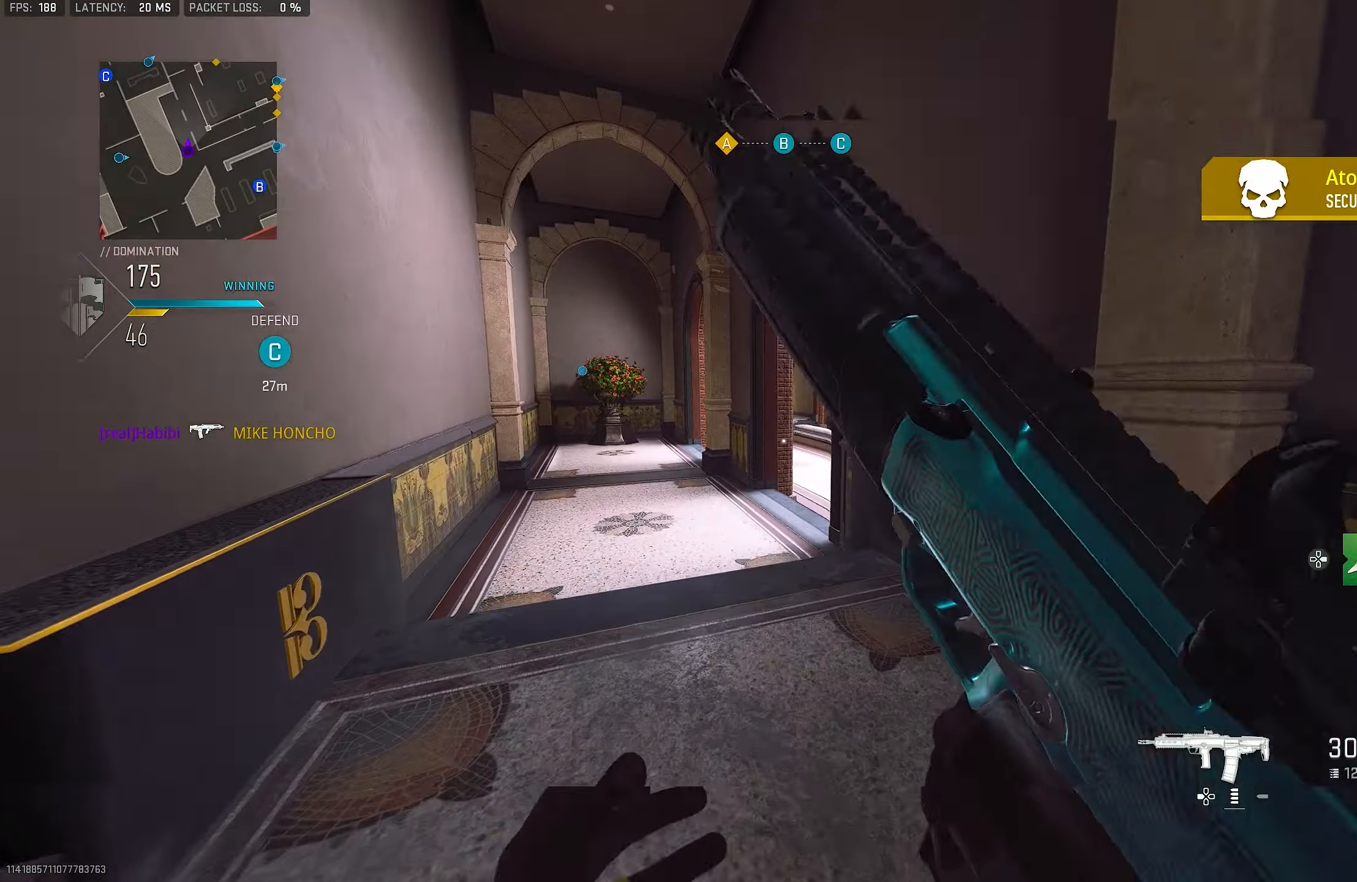
{"buttons": [], "left_stick": "up-left", "right_stick": "right", "events": [[67, "left_stick", "up-left"], [117, "R3", "up"], [183, "right_stick", "left"], [317, "right_stick", "right"]]}
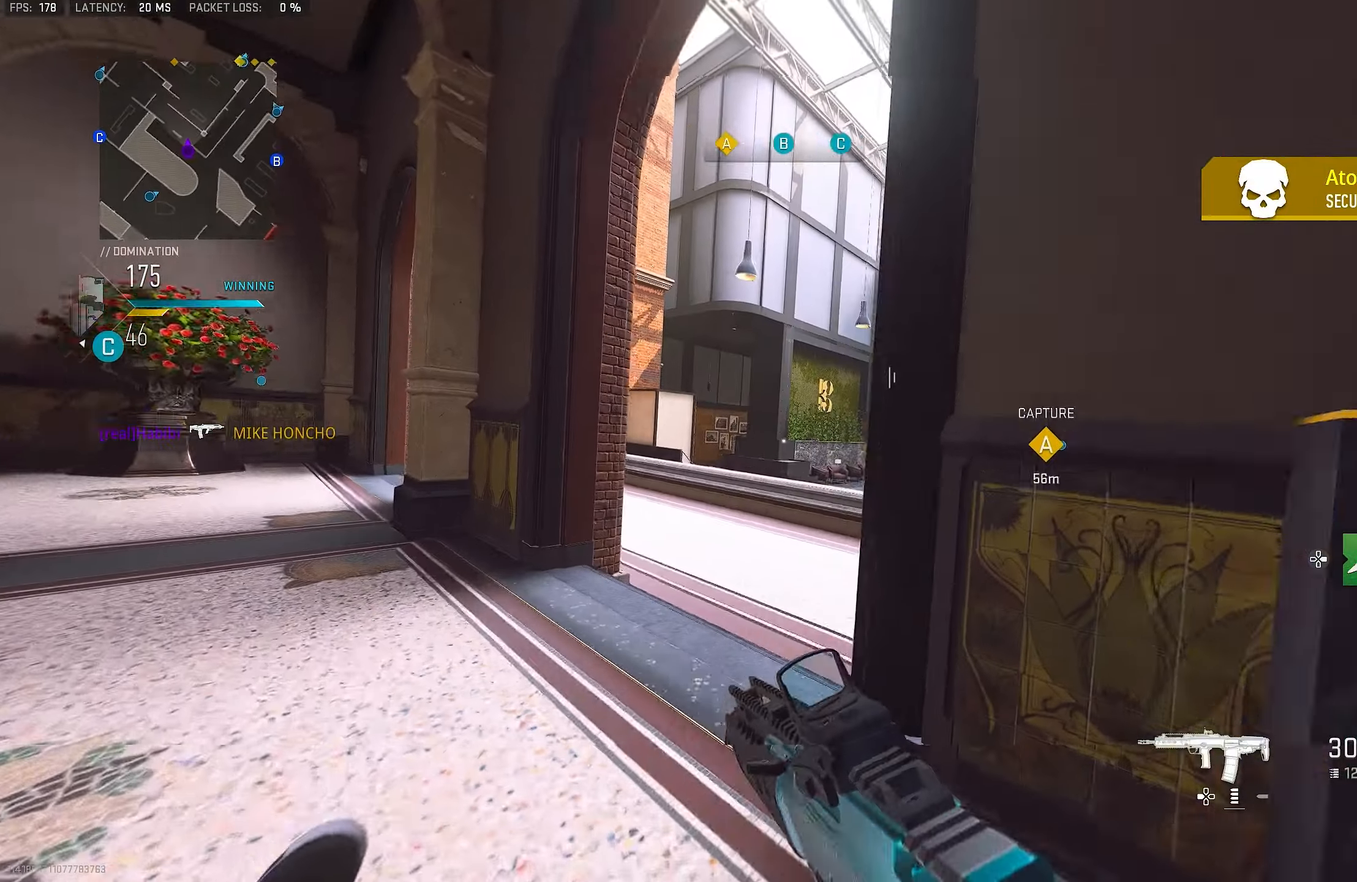
{"buttons": ["L1"], "left_stick": "up-left", "right_stick": "right", "events": [[17, "right_stick", "center"], [83, "right_stick", "right"], [150, "L1", "down"], [250, "right_stick", "center"], [383, "right_stick", "right"]]}
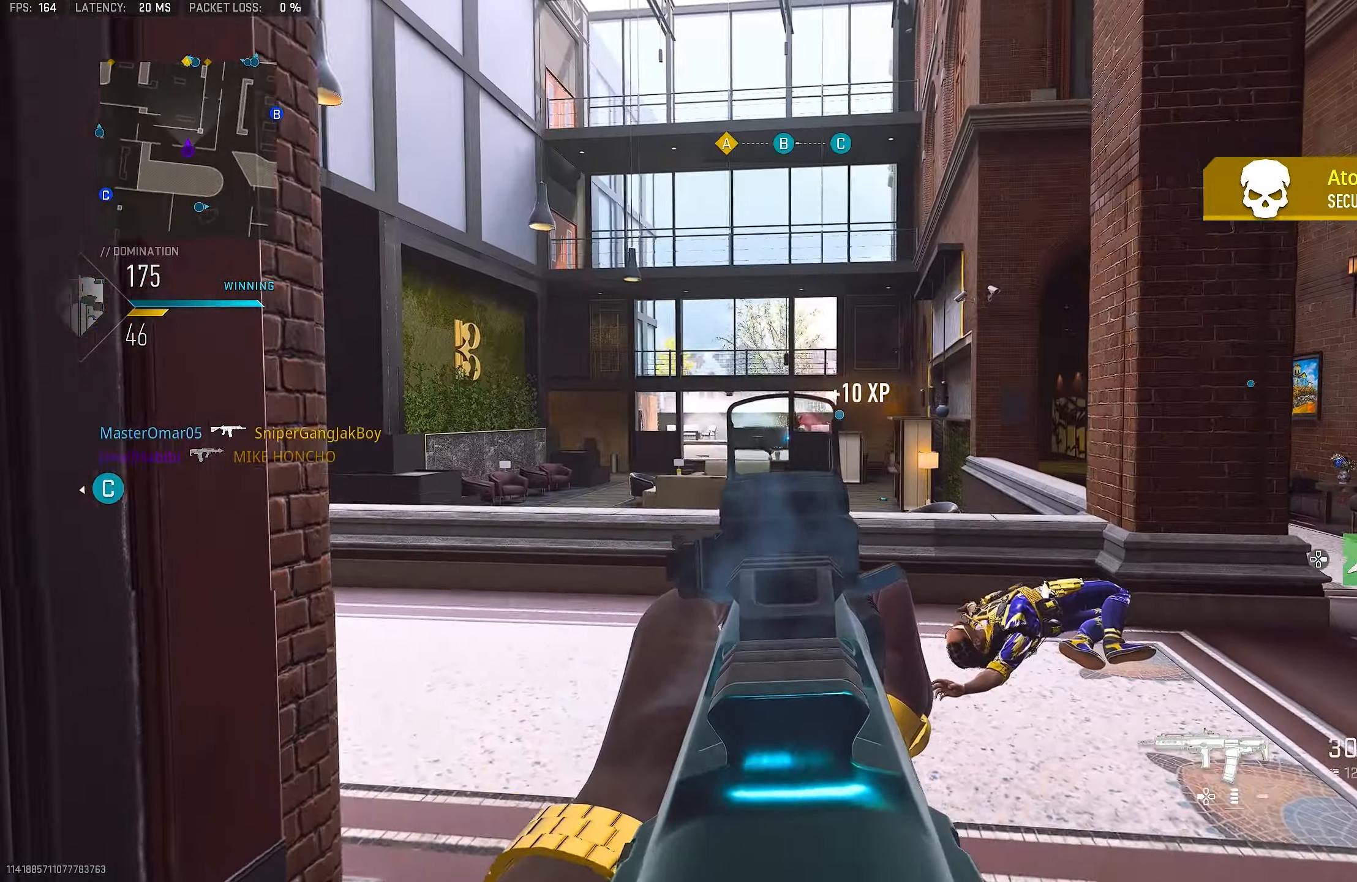
{"buttons": ["L1"], "left_stick": "center", "right_stick": "left", "events": [[17, "left_stick", "left"], [83, "CROSS", "down"], [83, "right_stick", "center"], [183, "CROSS", "up"], [183, "left_stick", "center"], [250, "left_stick", "right"], [483, "left_stick", "center"], [483, "right_stick", "left"]]}
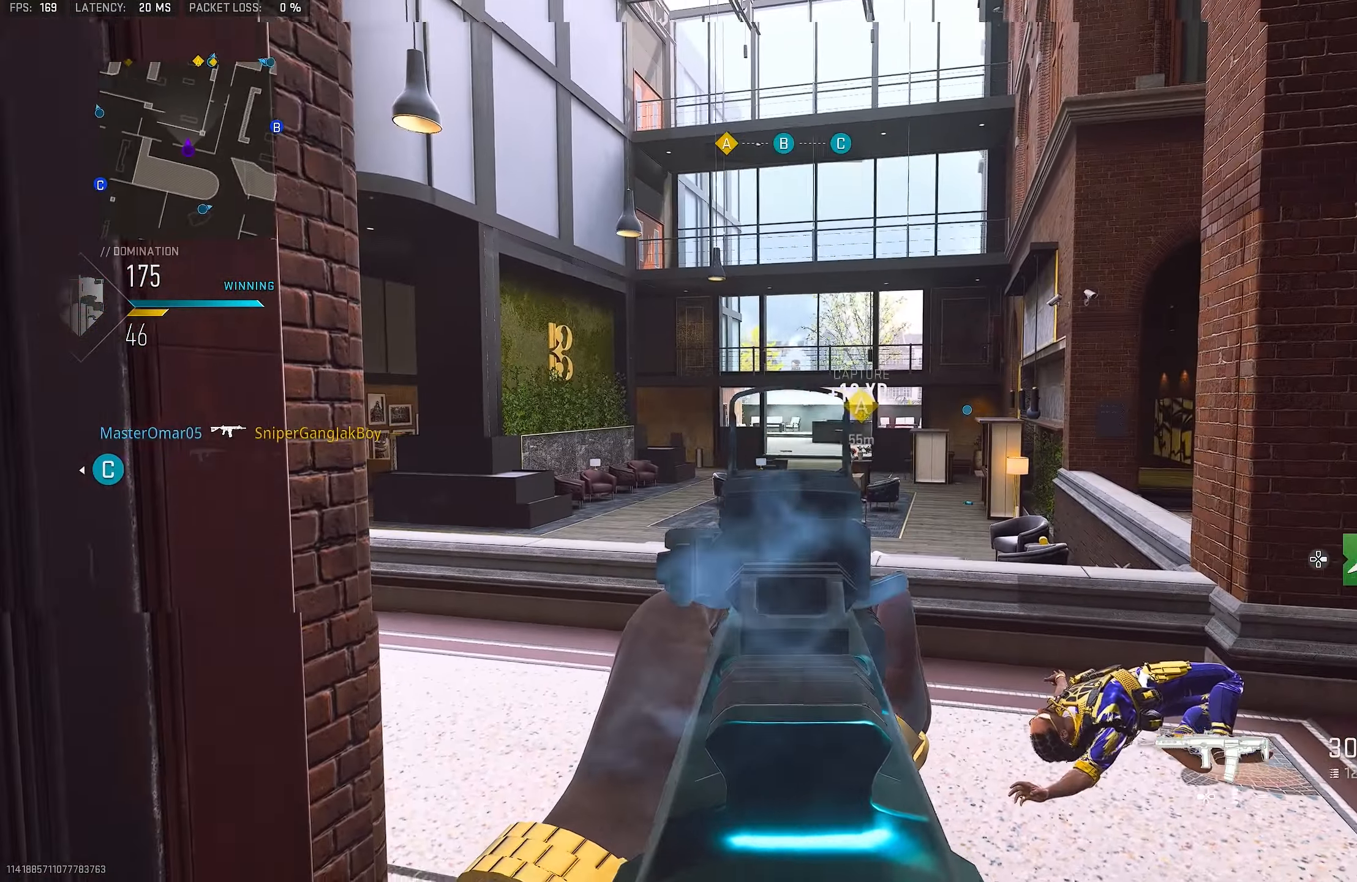
{"buttons": [], "left_stick": "down-left", "right_stick": "center", "events": [[117, "right_stick", "center"], [417, "left_stick", "down-left"], [483, "L1", "up"]]}
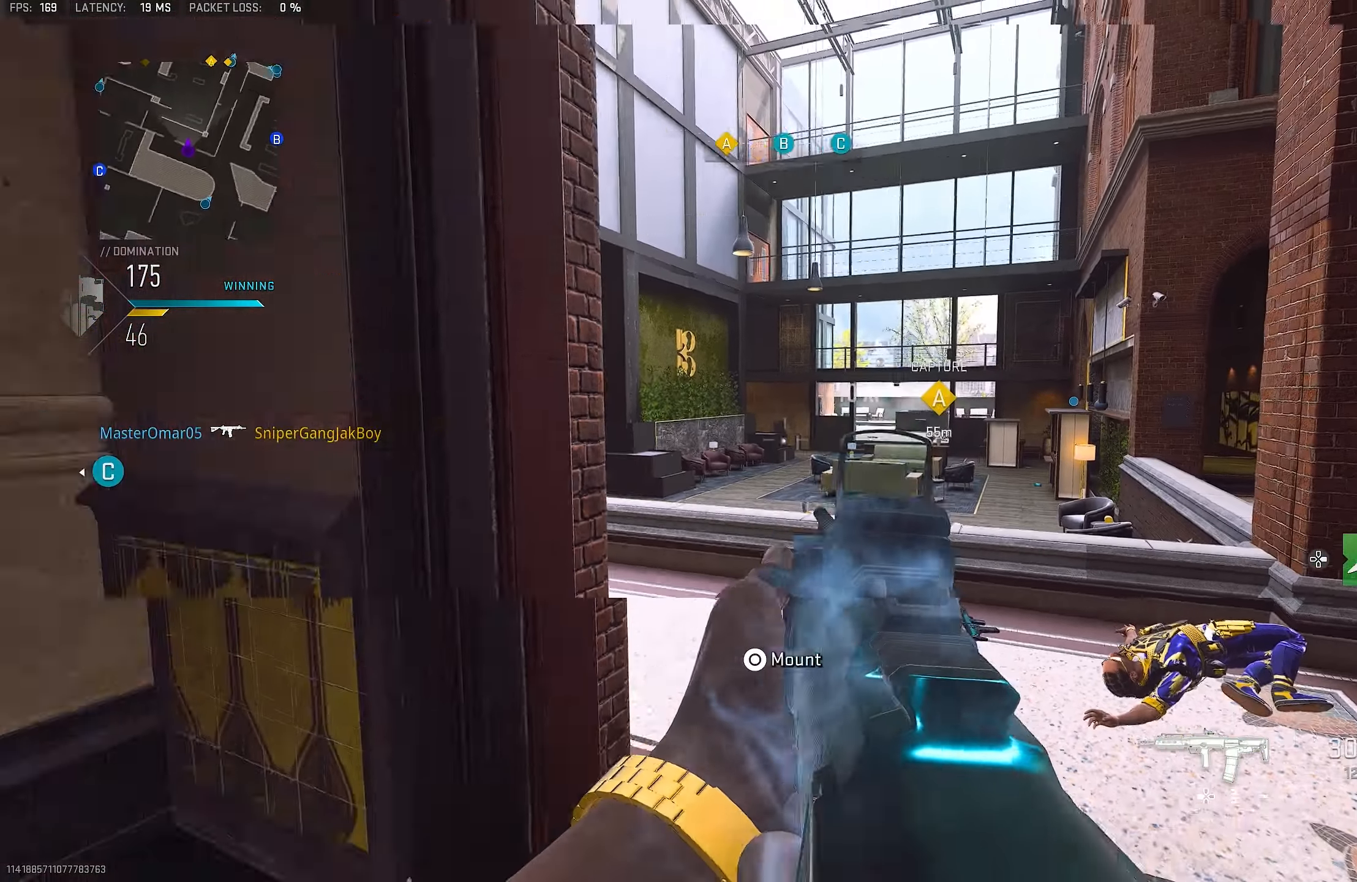
{"buttons": [], "left_stick": "up-left", "right_stick": "center", "events": [[50, "right_stick", "down-left"], [150, "left_stick", "up-left"], [150, "right_stick", "left"], [217, "L3", "down"], [250, "right_stick", "center"], [350, "L3", "up"]]}
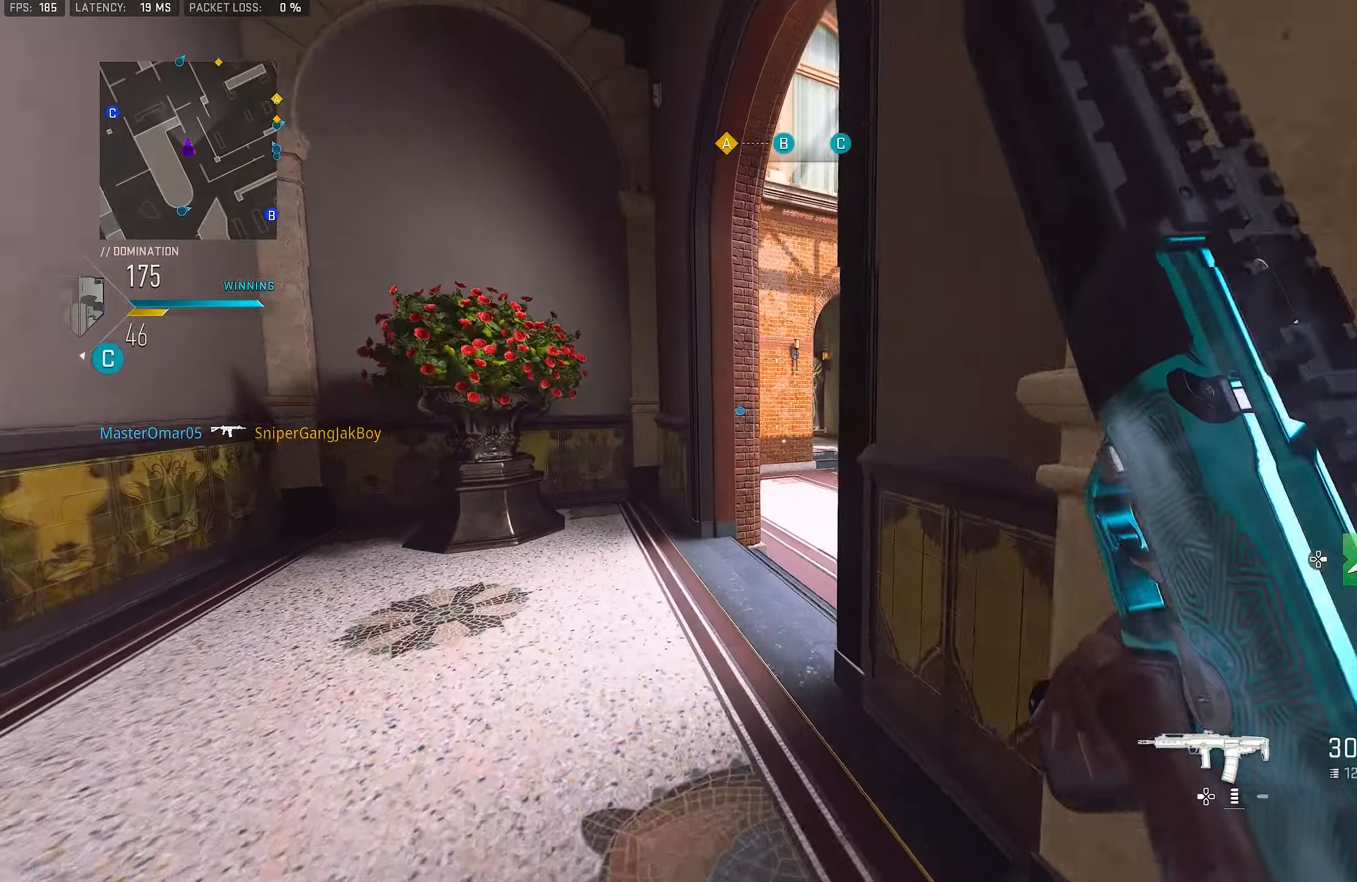
{"buttons": ["CROSS"], "left_stick": "up", "right_stick": "right", "events": [[217, "left_stick", "up"], [250, "right_stick", "right"], [483, "CROSS", "down"]]}
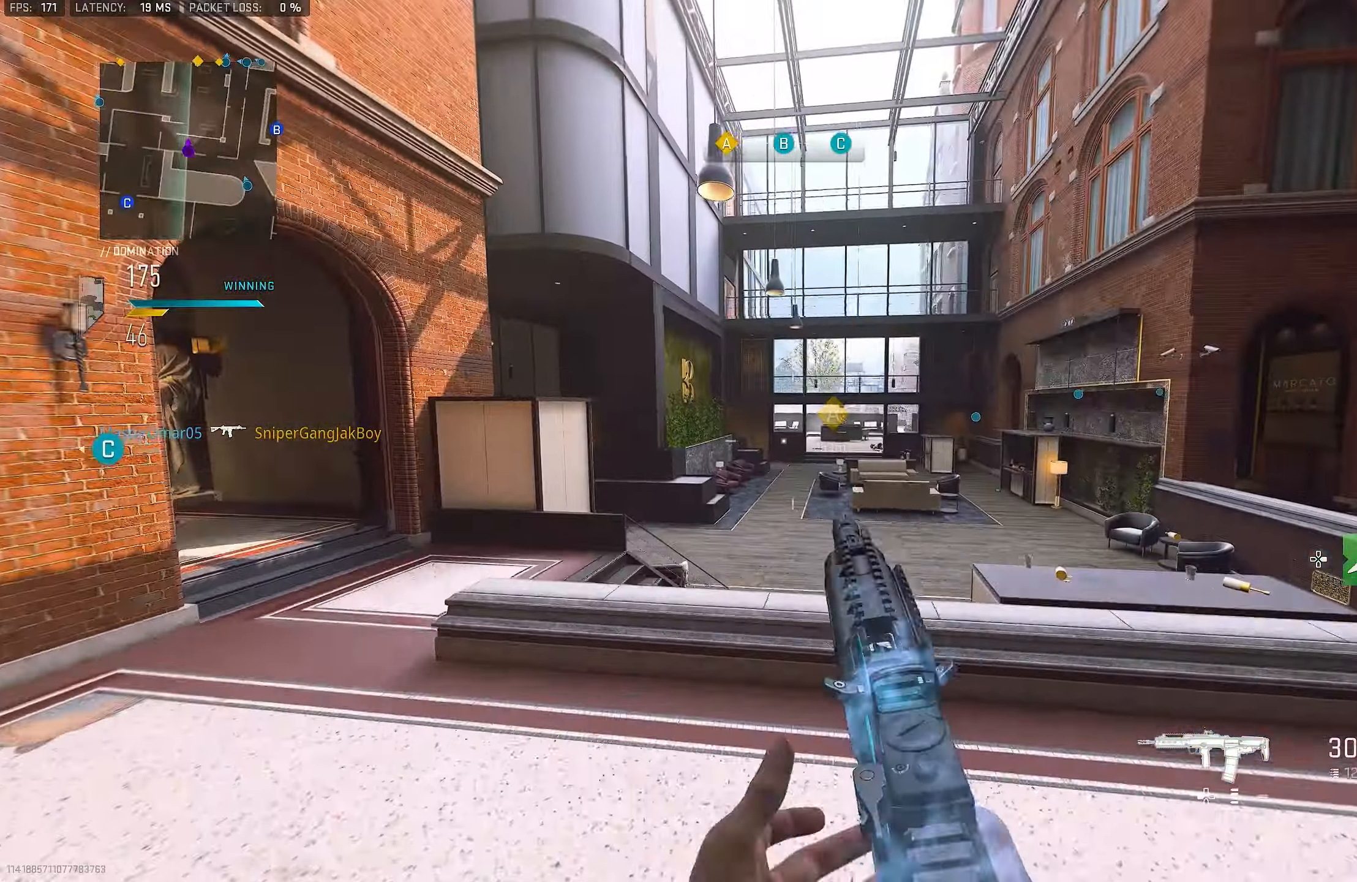
{"buttons": ["L1"], "left_stick": "left", "right_stick": "center", "events": [[17, "L1", "down"], [17, "right_stick", "center"], [117, "left_stick", "up-left"], [150, "CROSS", "up"], [183, "right_stick", "right"], [250, "right_stick", "center"], [317, "right_stick", "right"], [400, "left_stick", "left"], [483, "right_stick", "center"]]}
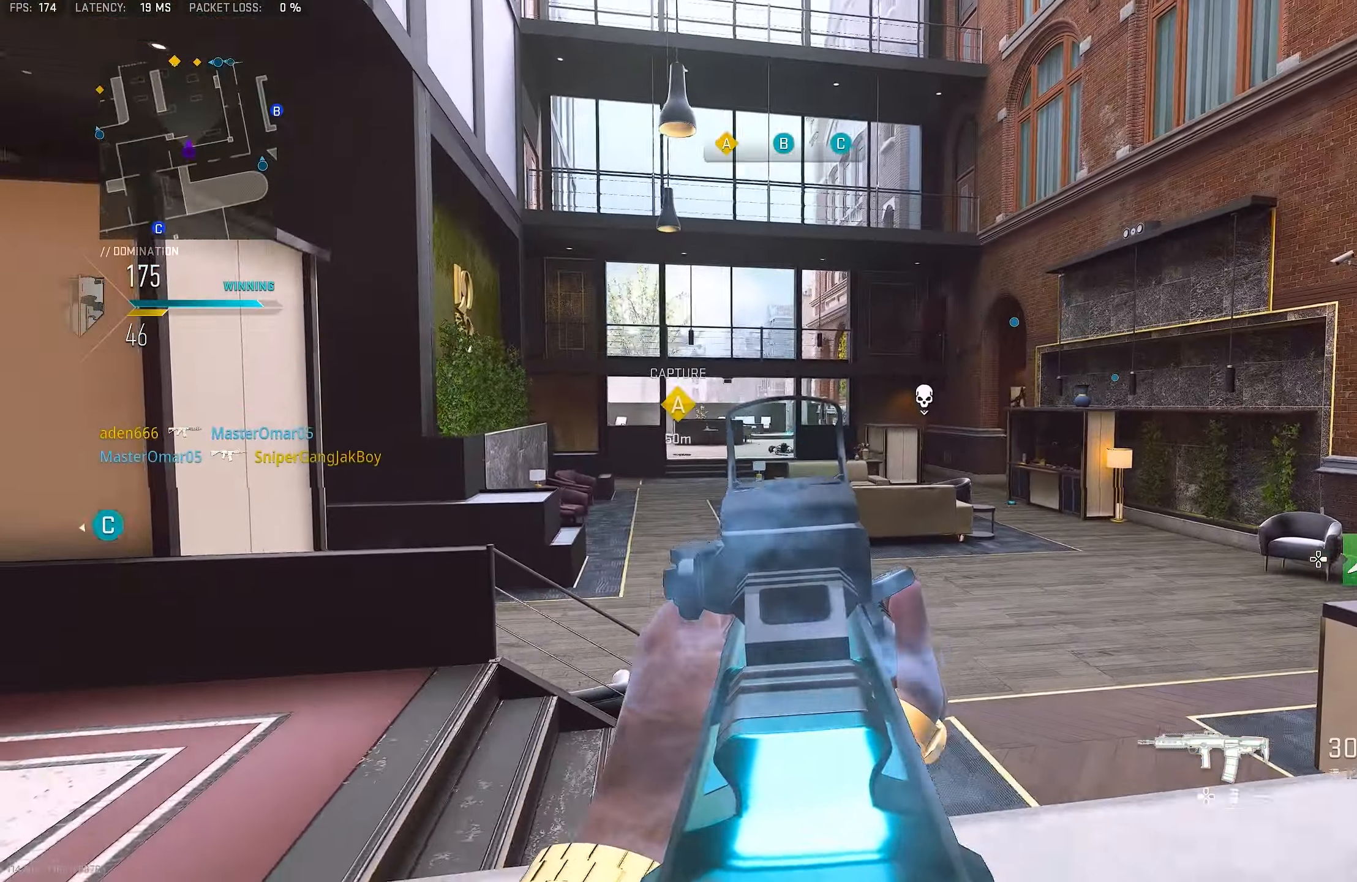
{"buttons": ["L1"], "left_stick": "left", "right_stick": "center", "events": [[150, "right_stick", "right"], [217, "right_stick", "center"]]}
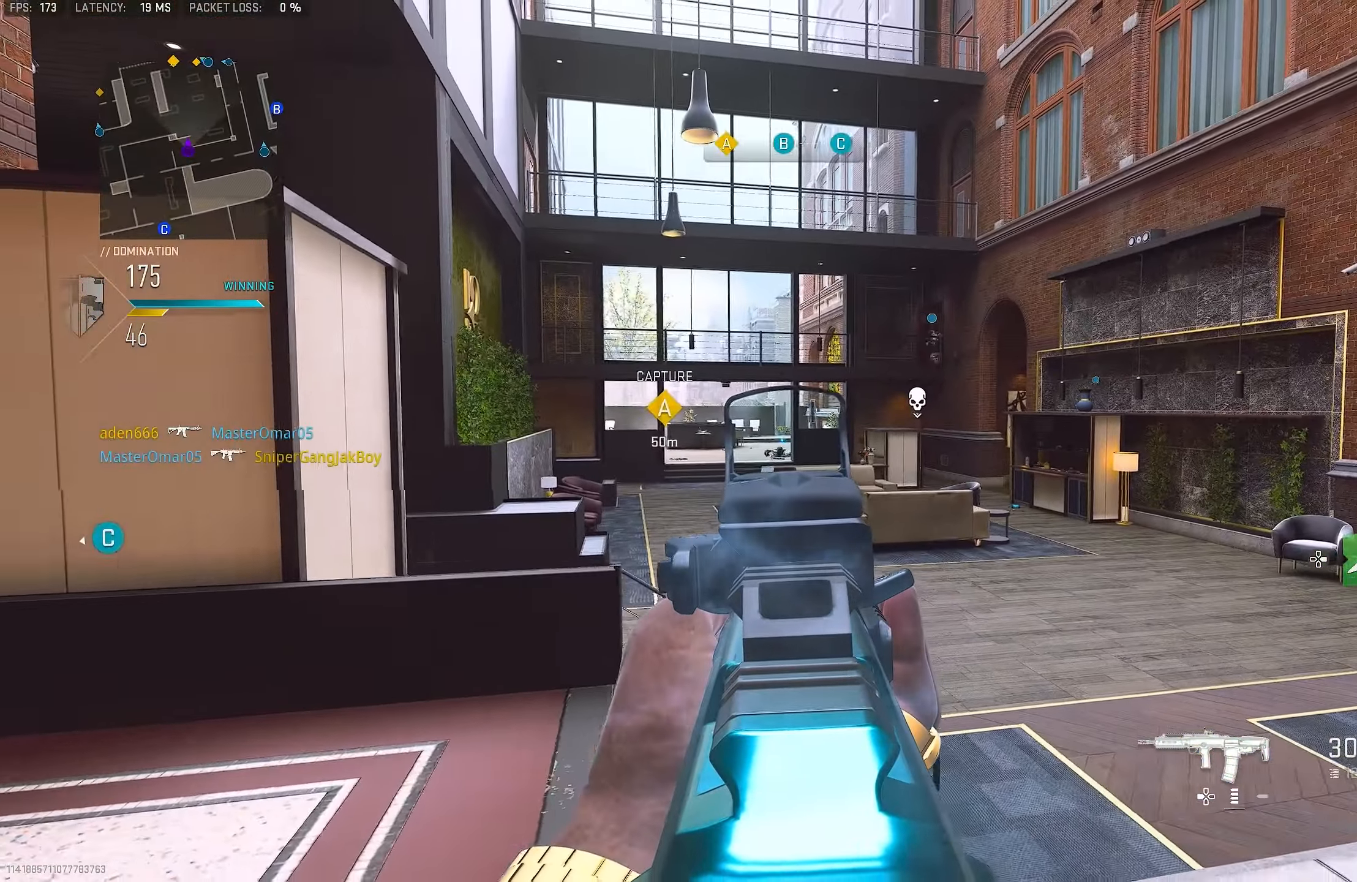
{"buttons": ["L1"], "left_stick": "up-left", "right_stick": "center", "events": [[483, "left_stick", "up-left"]]}
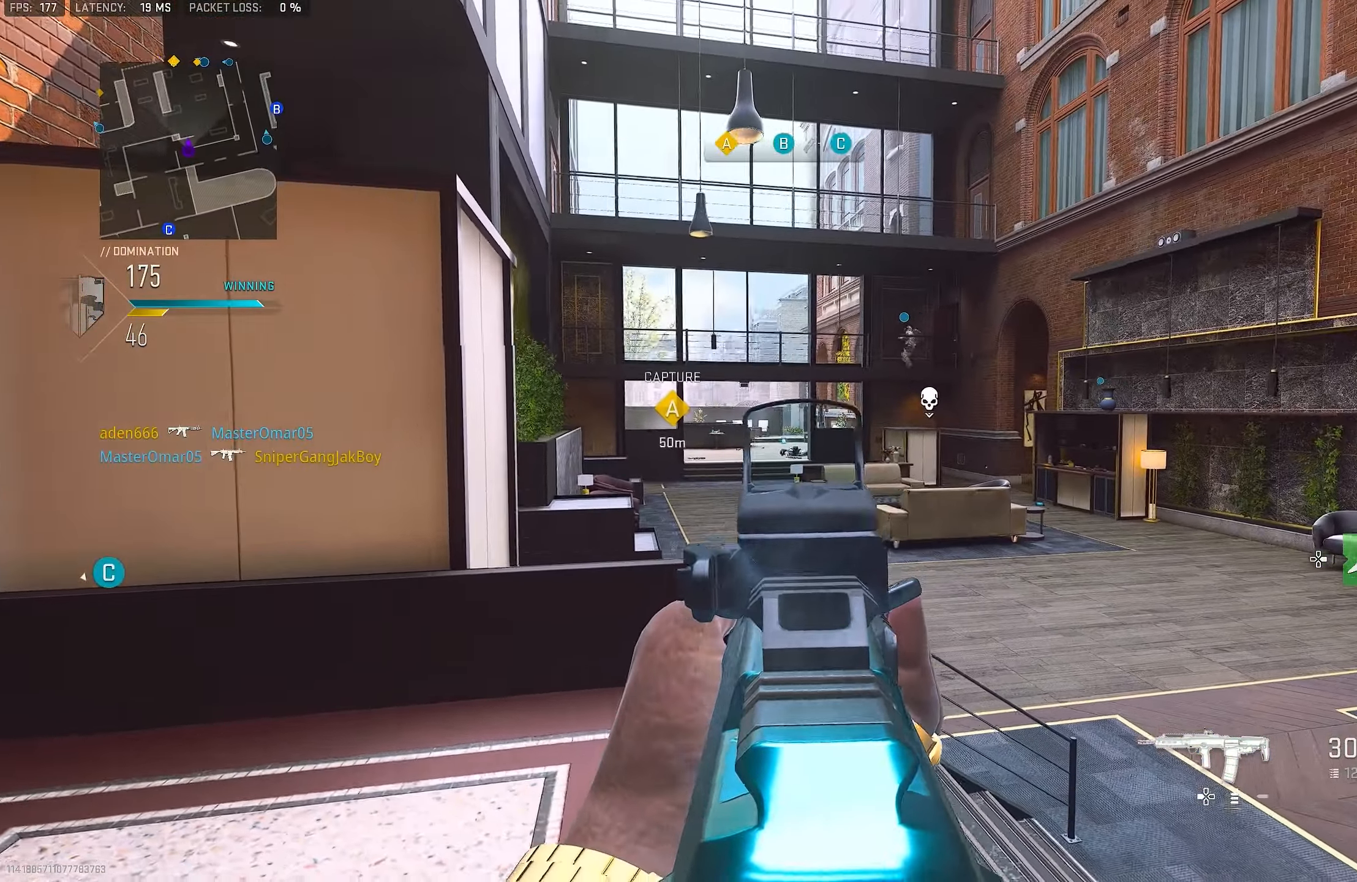
{"buttons": [], "left_stick": "up", "right_stick": "center", "events": [[83, "L1", "up"], [83, "L3", "down"], [250, "CROSS", "down"], [250, "L3", "up"], [250, "left_stick", "up"], [417, "CROSS", "up"]]}
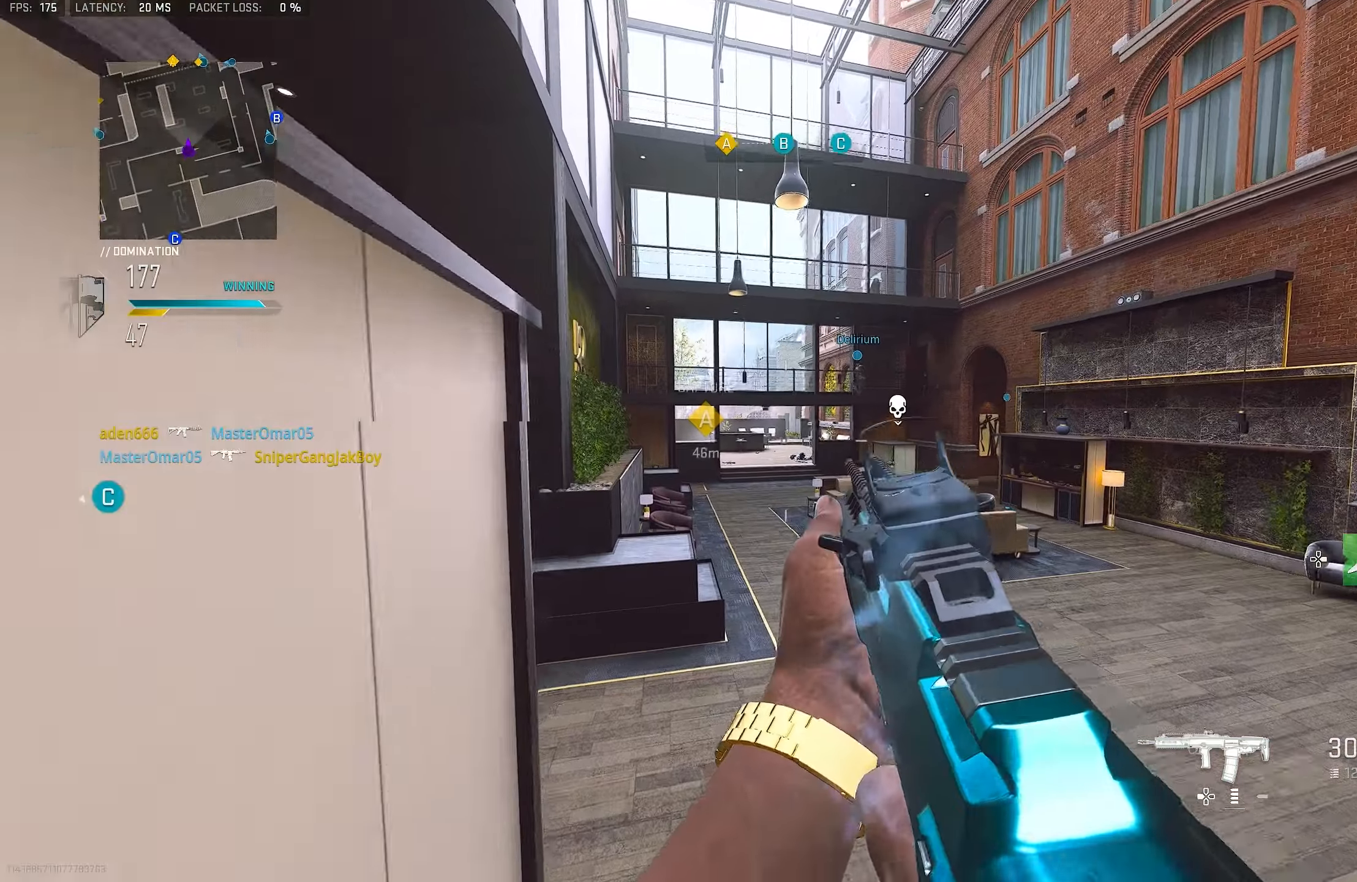
{"buttons": [], "left_stick": "up-right", "right_stick": "center", "events": [[184, "L3", "down"], [184, "right_stick", "down-left"], [267, "right_stick", "left"], [350, "L3", "up"], [384, "L1", "down"], [417, "left_stick", "up-right"], [450, "right_stick", "center"], [484, "L1", "up"]]}
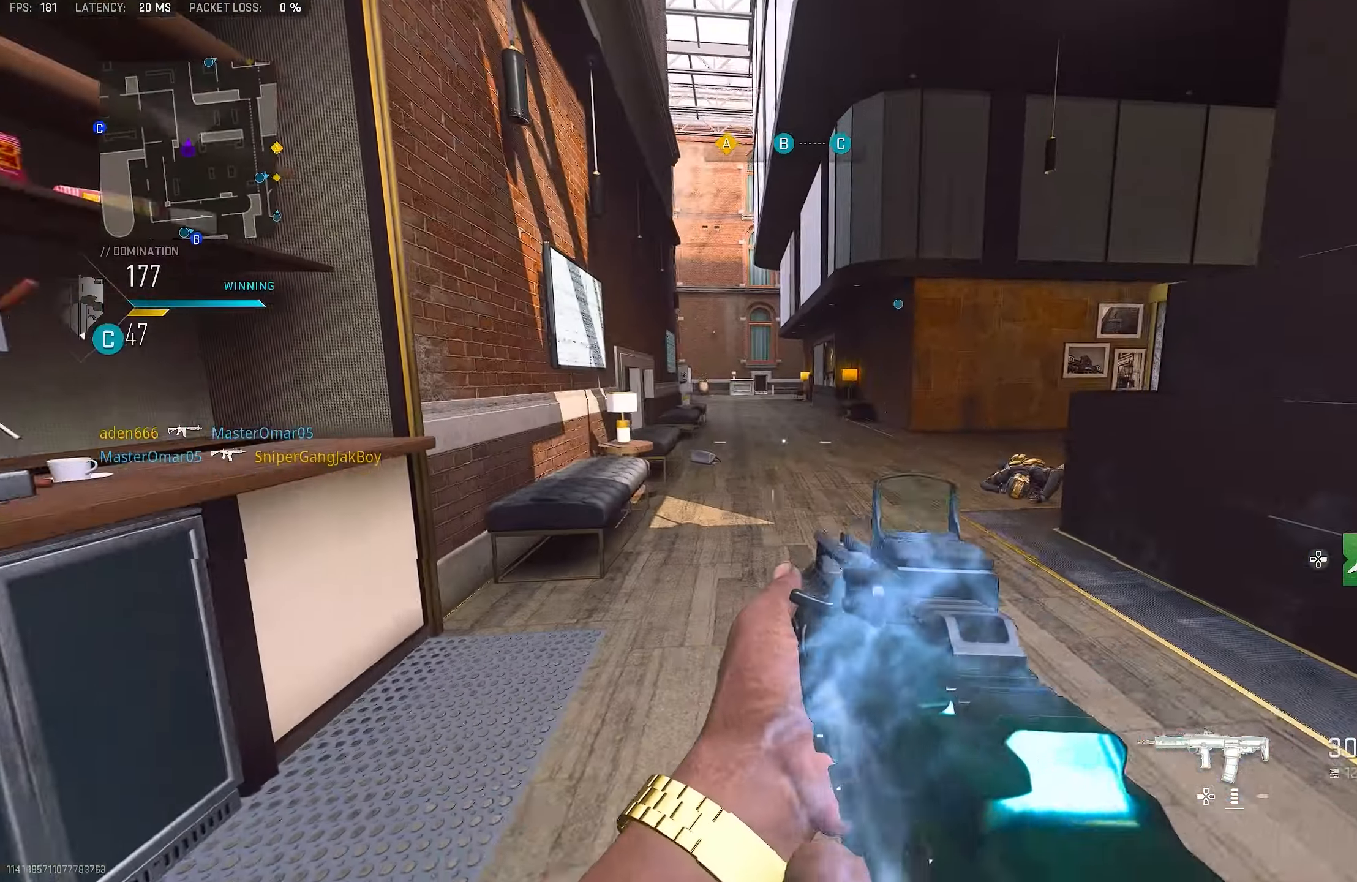
{"buttons": ["TRIANGLE"], "left_stick": "up", "right_stick": "center", "events": [[150, "left_stick", "up"], [284, "right_stick", "up-right"], [350, "right_stick", "center"], [484, "TRIANGLE", "down"]]}
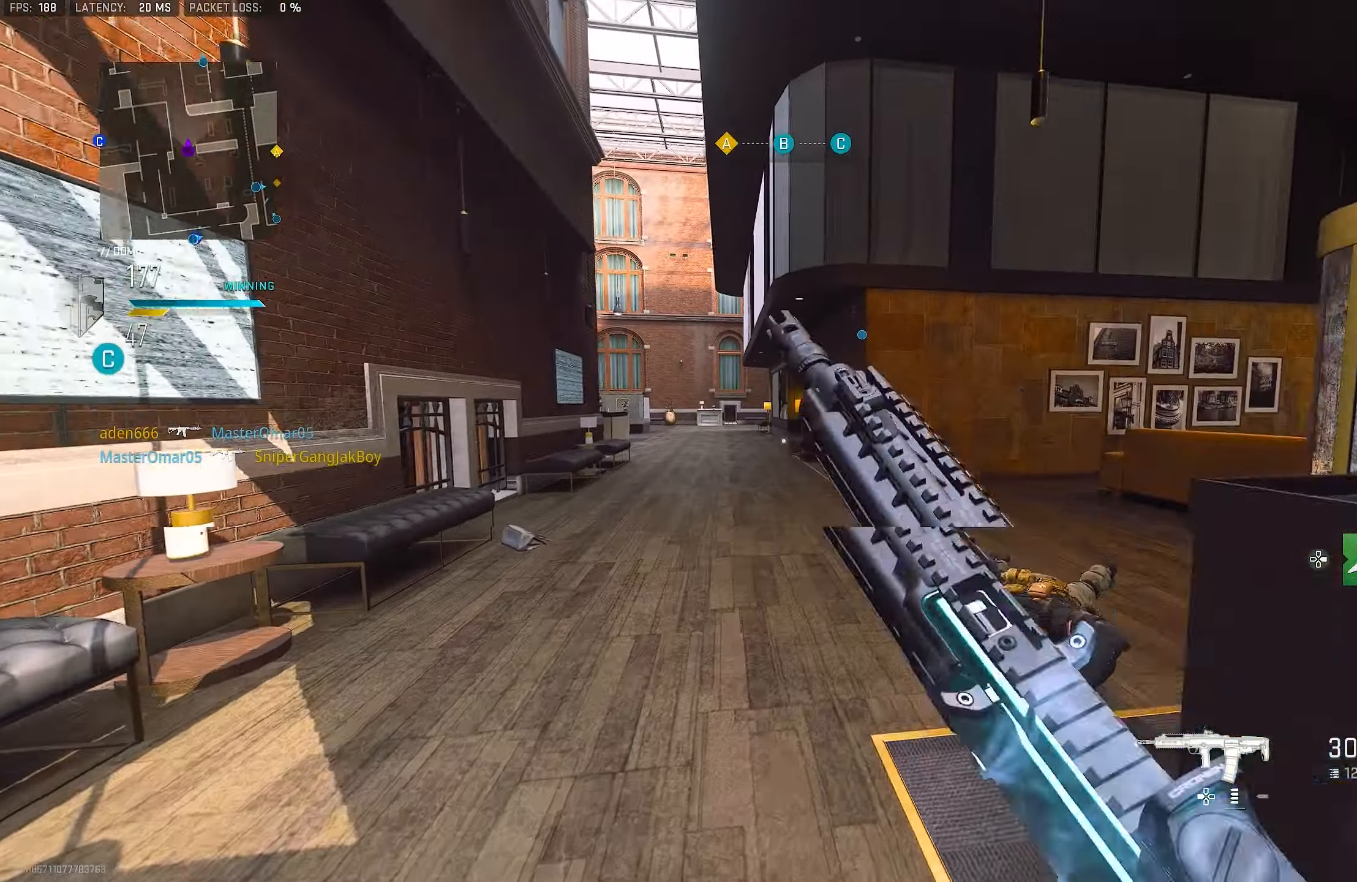
{"buttons": [], "left_stick": "up", "right_stick": "right", "events": [[50, "TRIANGLE", "up"], [117, "TRIANGLE", "down"], [184, "TRIANGLE", "up"], [350, "L3", "down"], [350, "right_stick", "right"], [484, "L3", "up"]]}